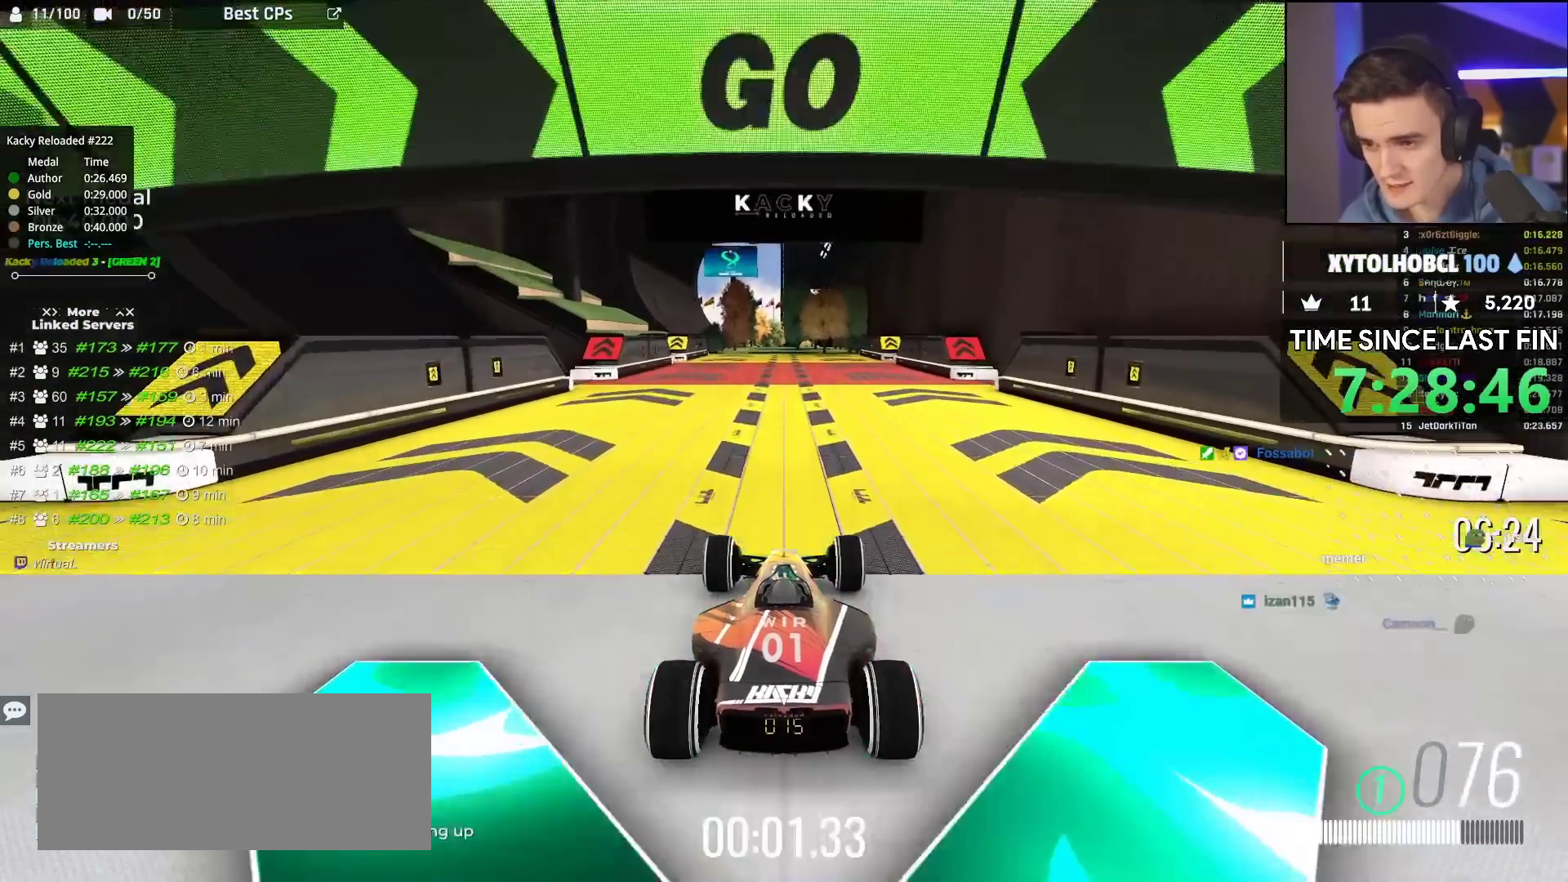
Gameplay with keyboard; each line is a JSON object with the keys held at the frame after it. "events" lists presses ("down") and releases ("up") of "brake", "down", "left", "right" and "up" between this image and that frame as [ms after this image, input, new state], when the widget could be followed in between. No other keys are recorded. Mouse input is not recorded. Key names are as the overlay labels them; some are game actions (e.g. jump) rather than physical keys.
{"keys": ["up"], "events": []}
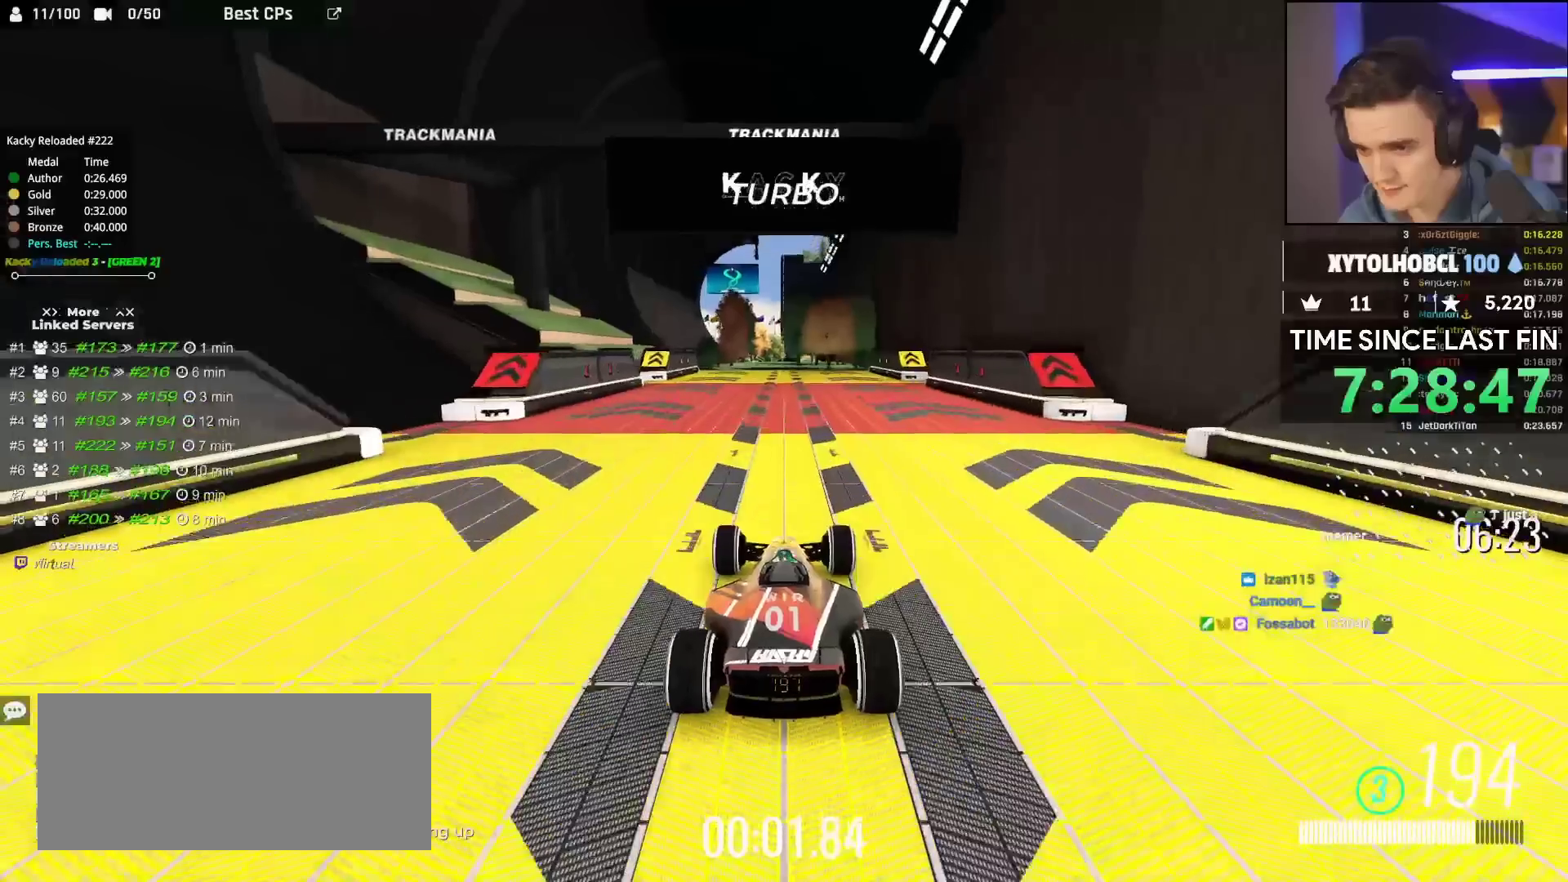
{"keys": ["left", "up"], "events": [[117, "left", "down"], [217, "left", "up"], [417, "left", "down"]]}
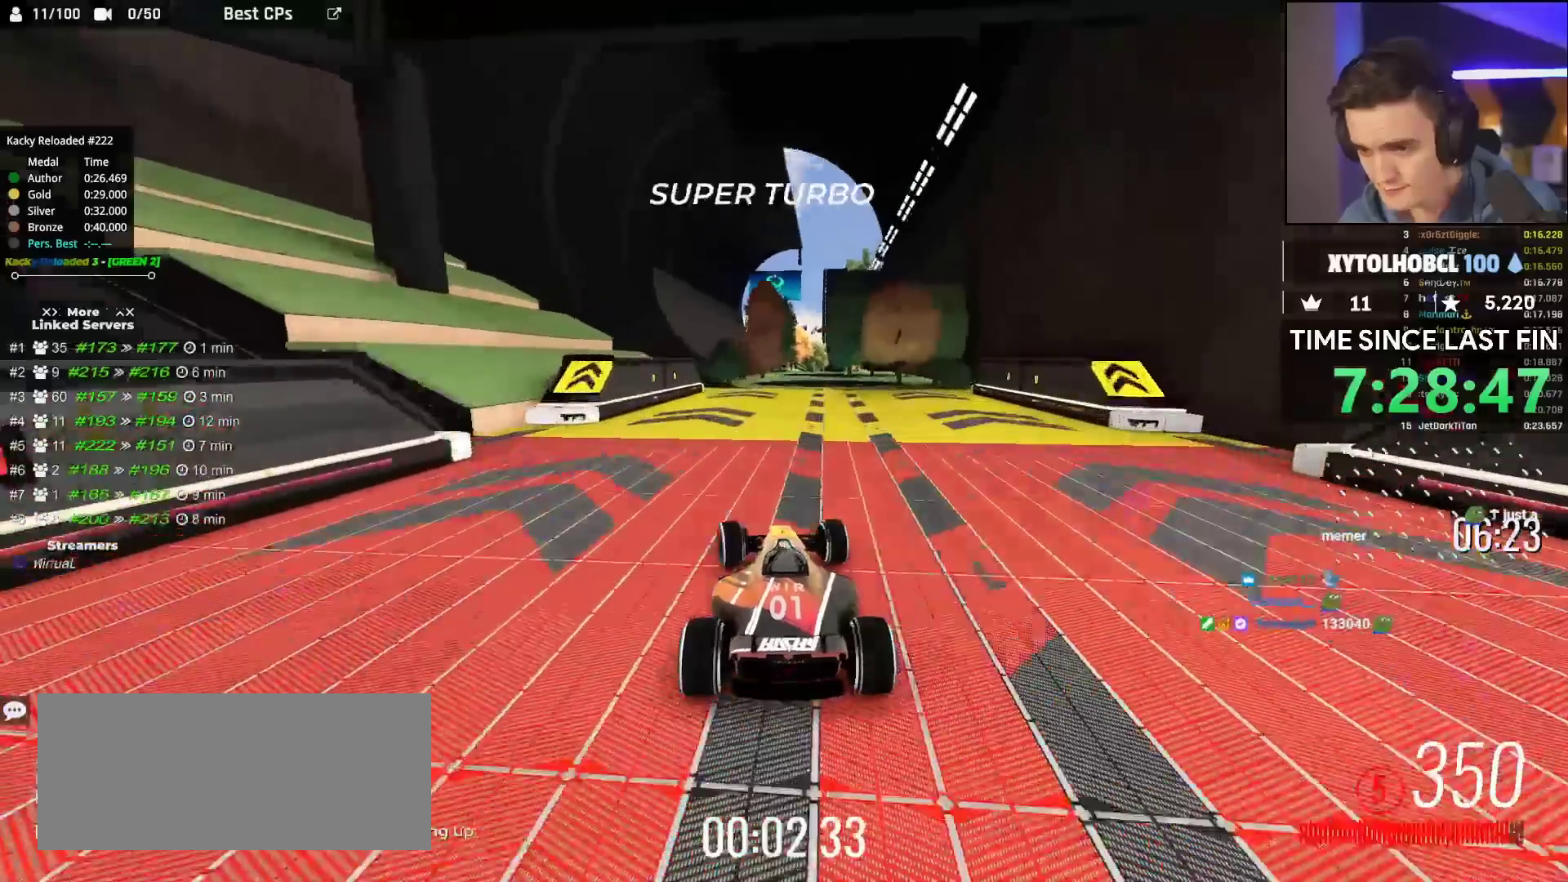
{"keys": ["up"], "events": [[33, "left", "up"], [133, "left", "down"], [267, "left", "up"], [367, "left", "down"], [467, "left", "up"]]}
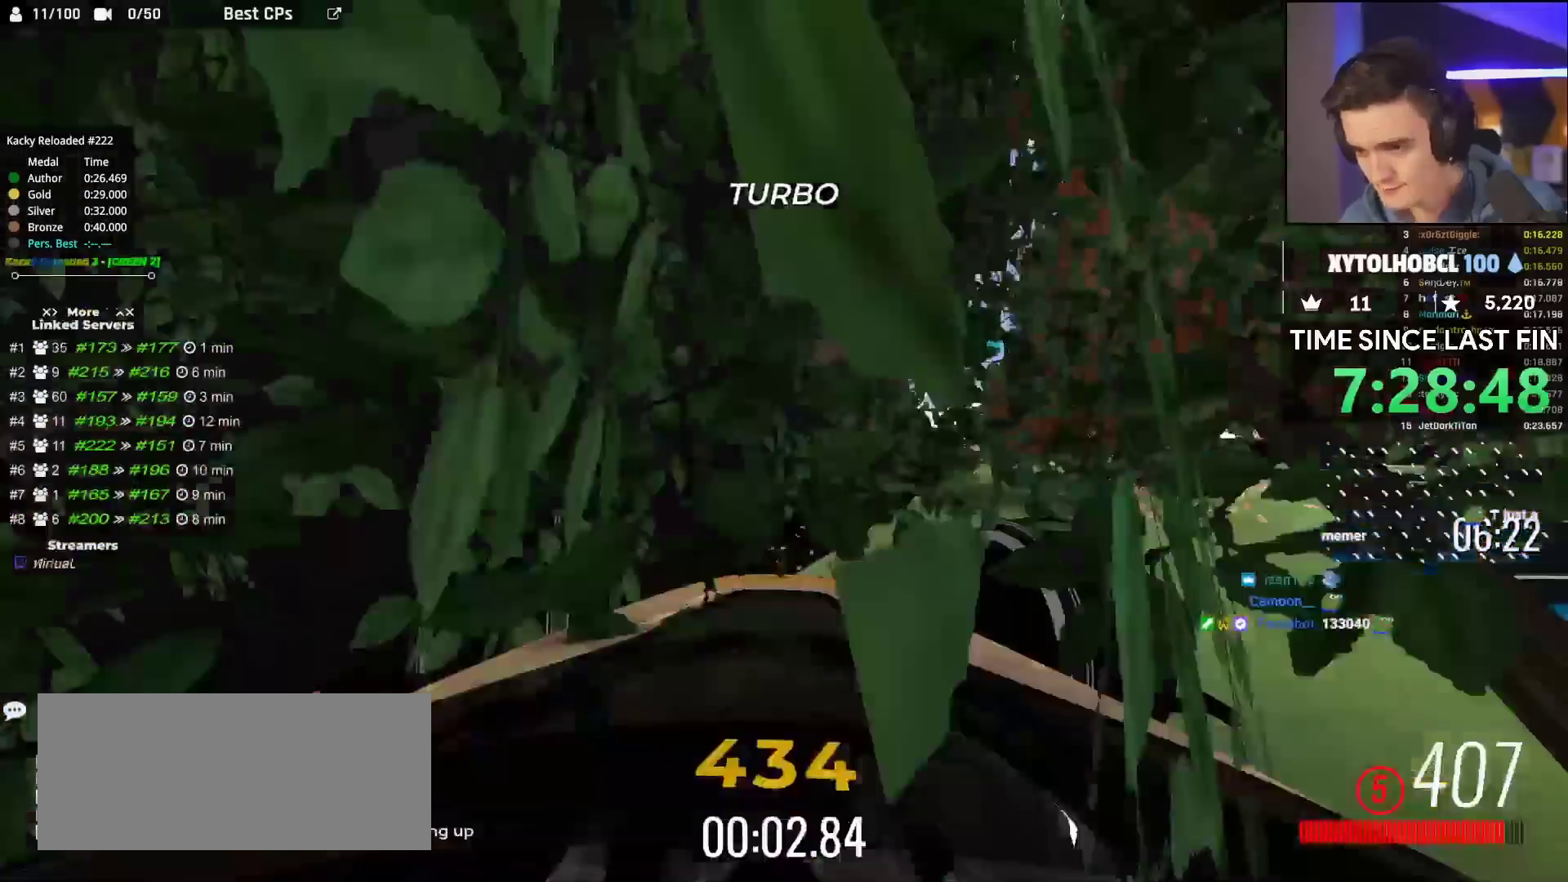
{"keys": ["up"], "events": [[233, "left", "down"], [367, "left", "up"]]}
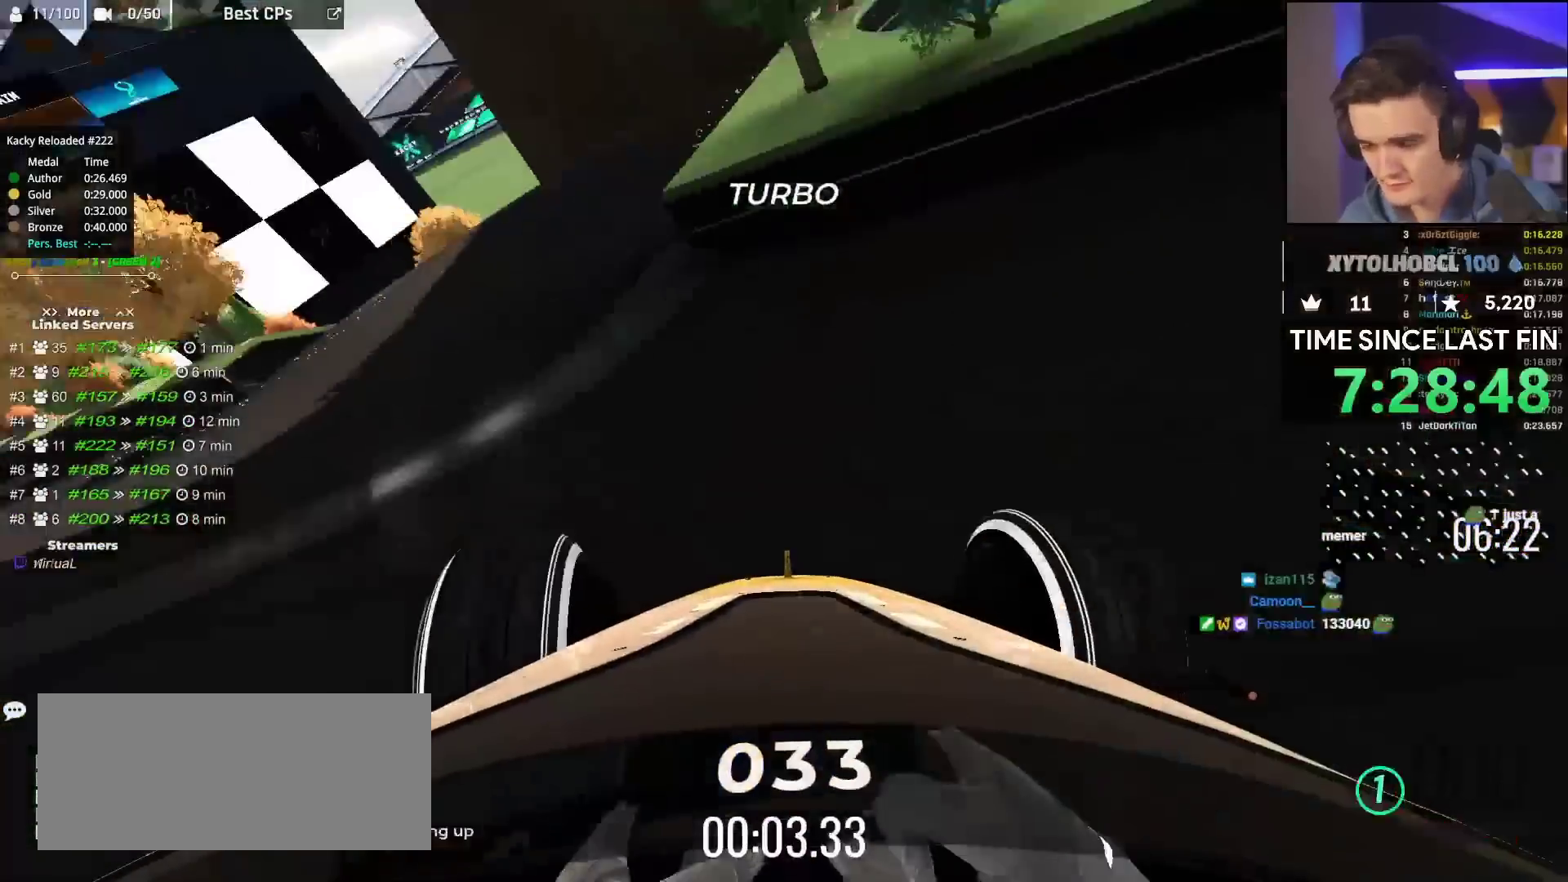
{"keys": ["up"], "events": []}
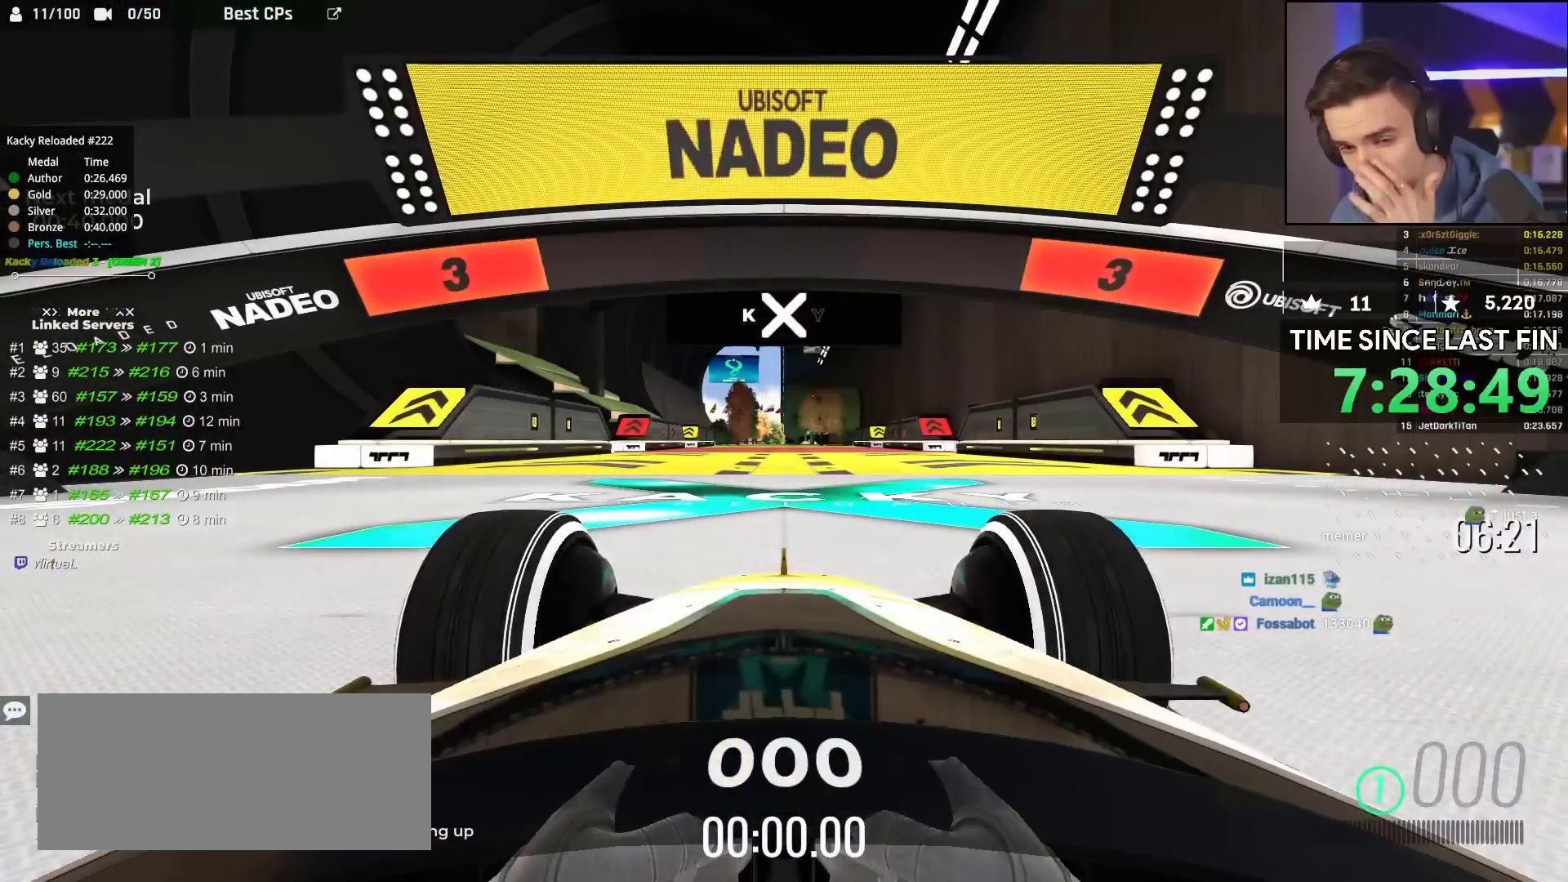
{"keys": ["up"], "events": []}
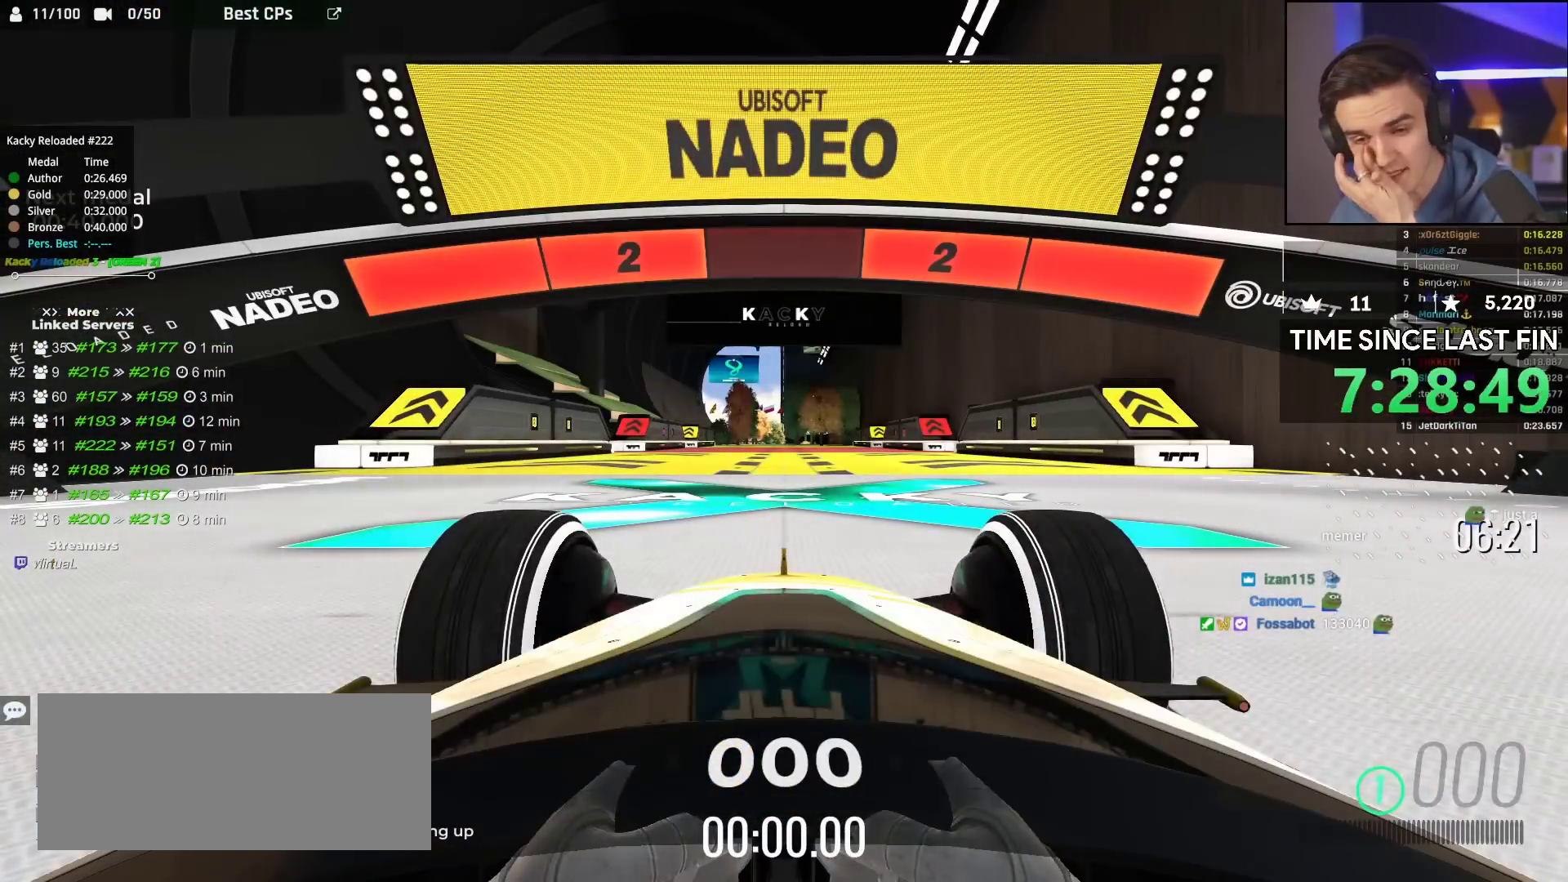
{"keys": ["up"], "events": []}
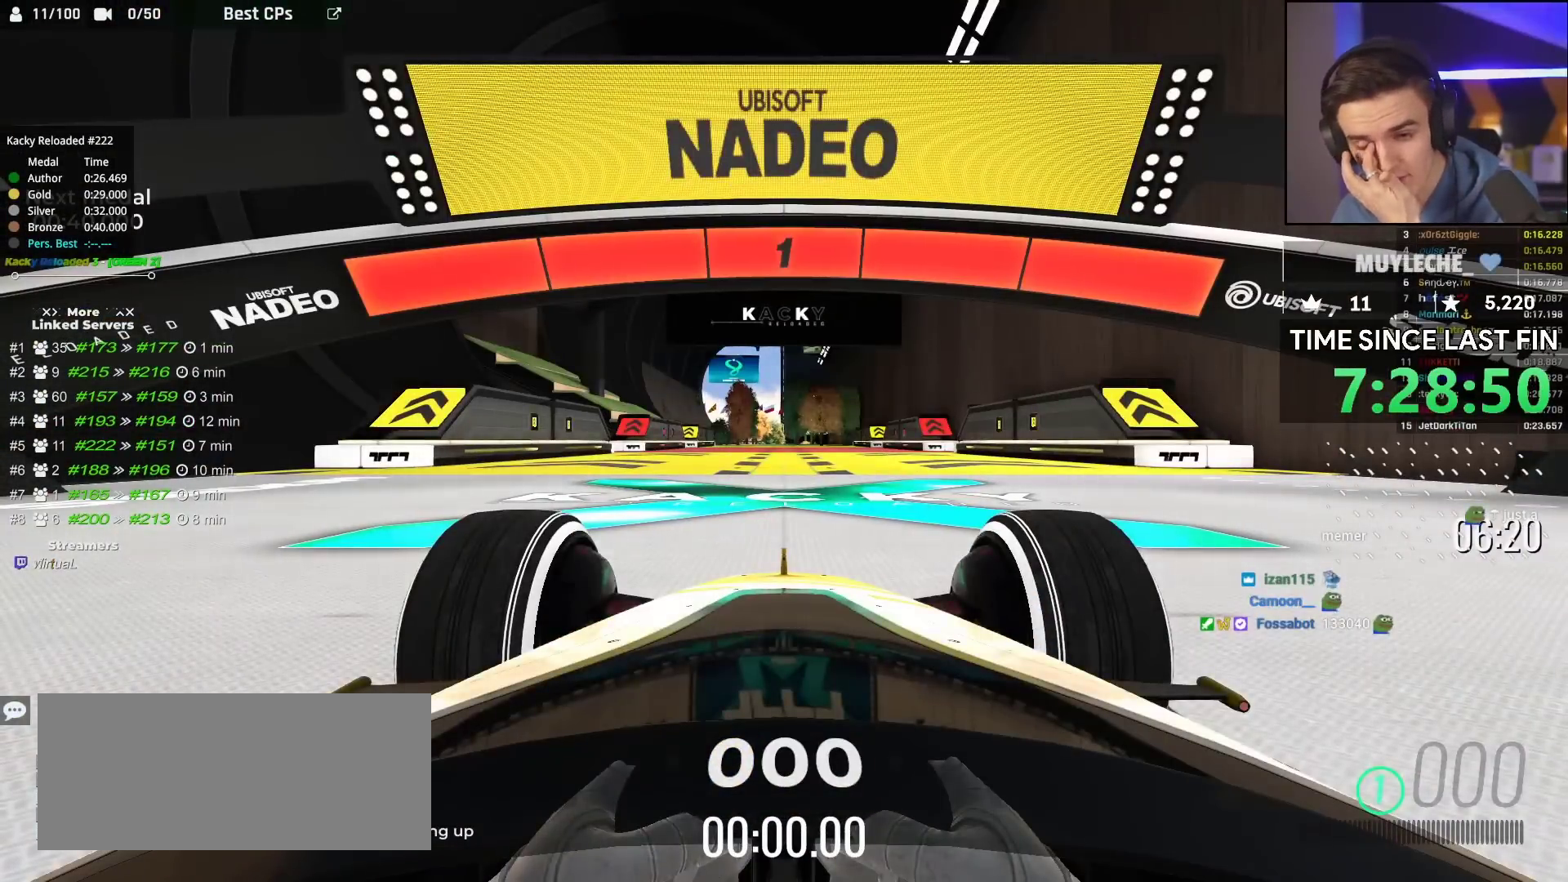
{"keys": ["up"], "events": []}
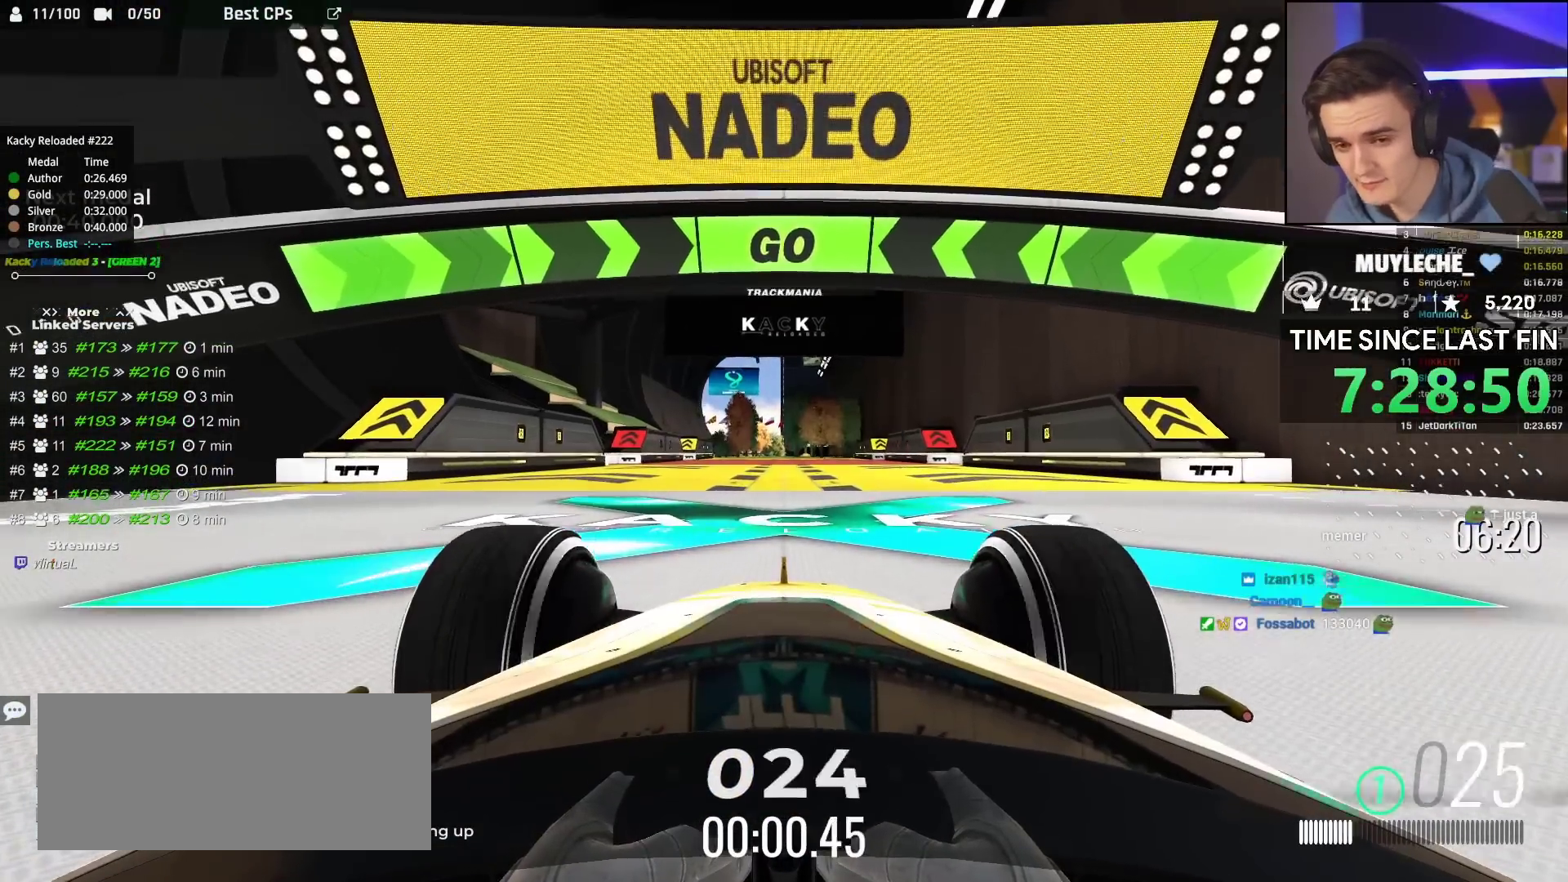
{"keys": ["up"], "events": []}
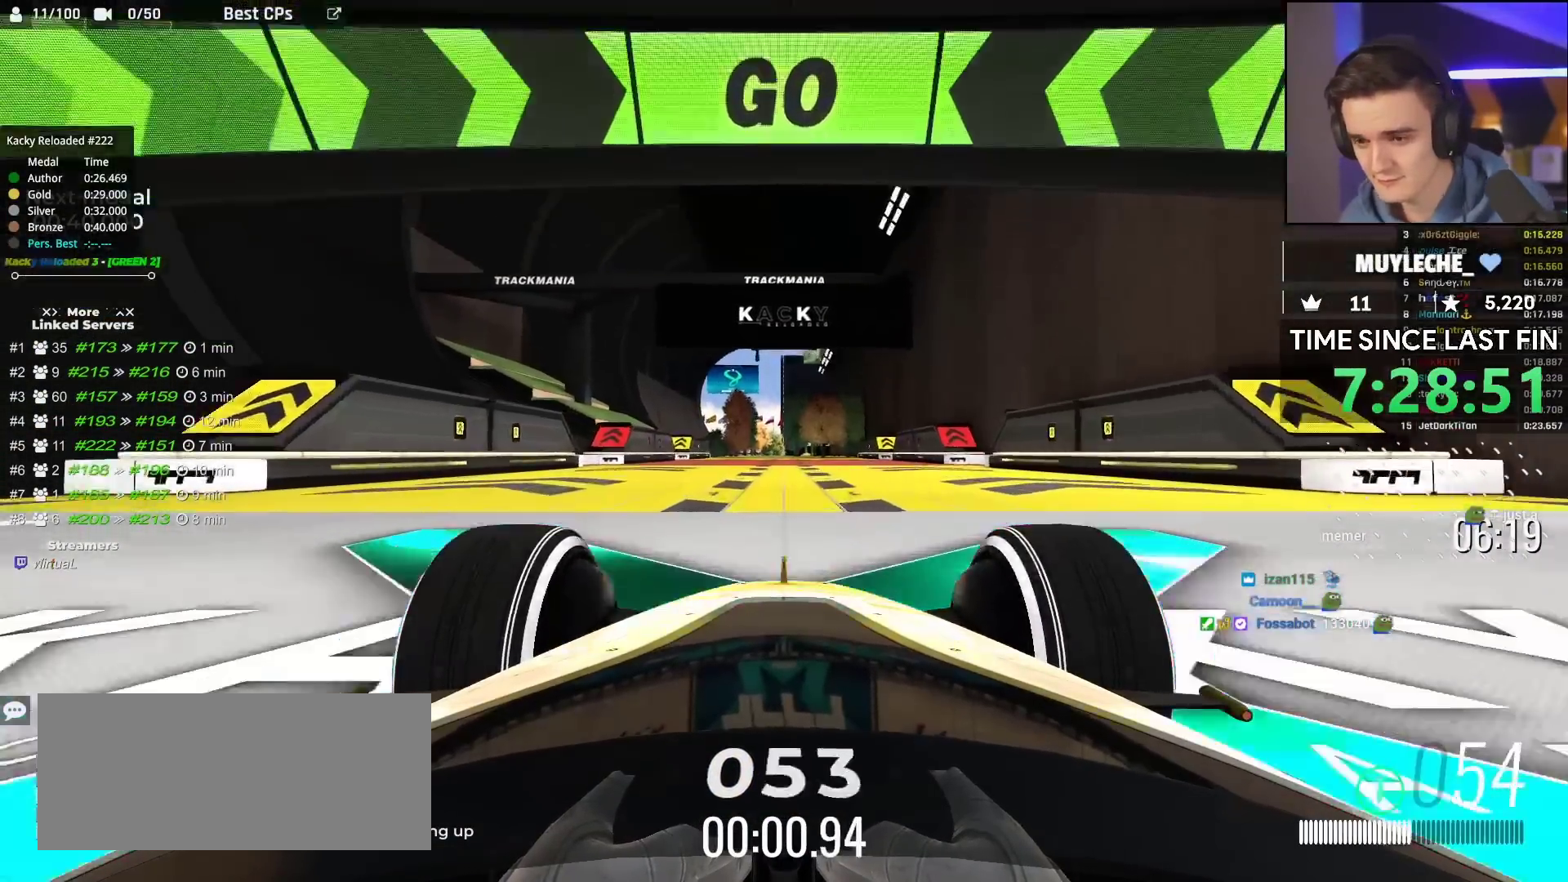
{"keys": ["up"], "events": []}
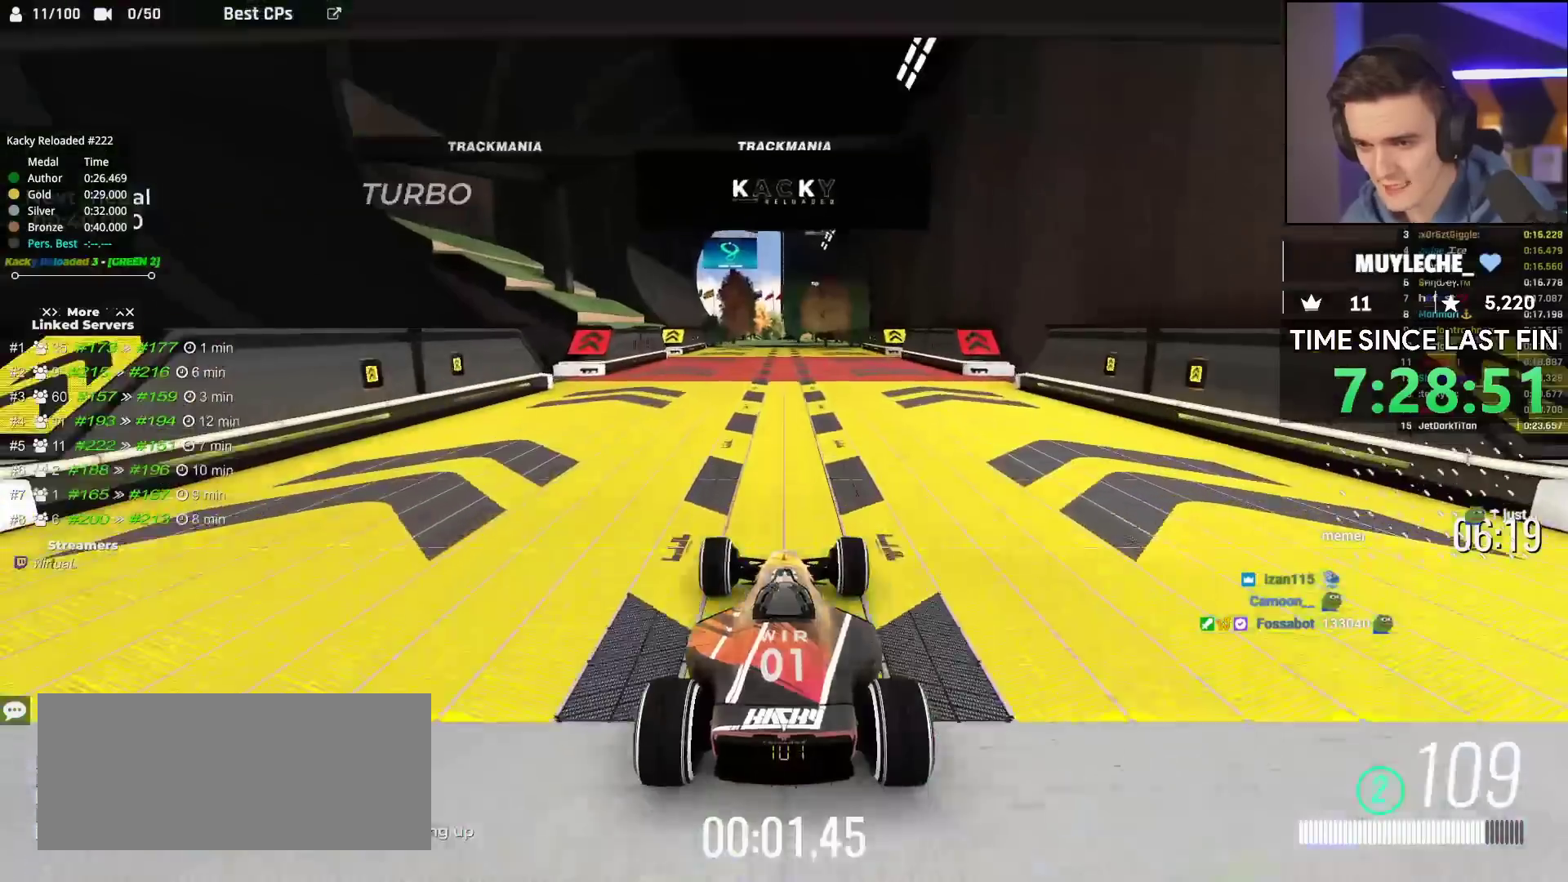
{"keys": ["up"], "events": []}
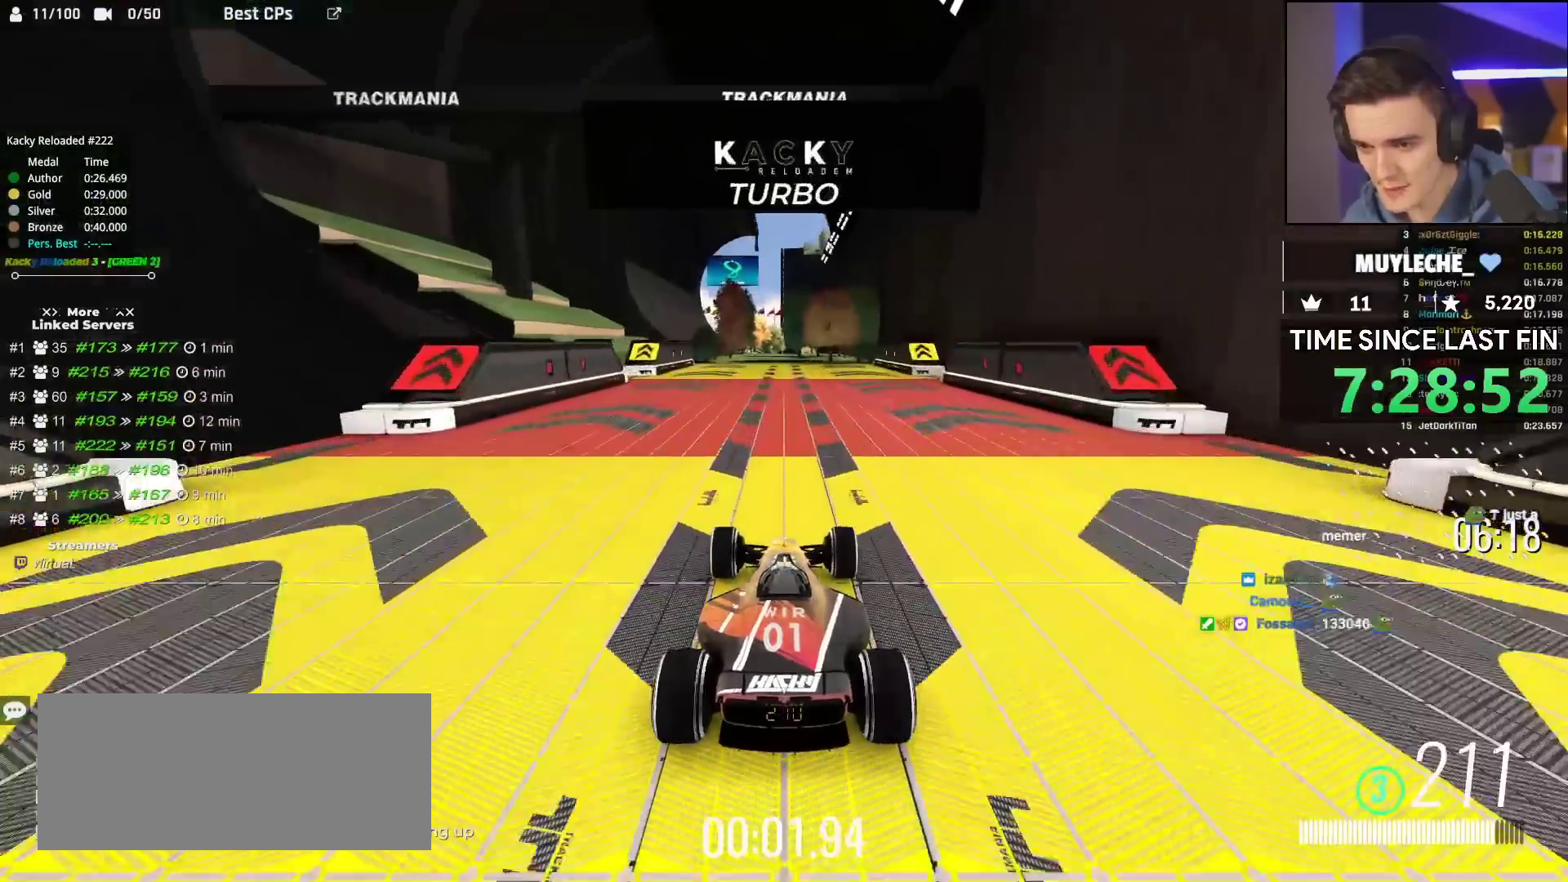
{"keys": ["left", "up"], "events": [[33, "left", "down"], [133, "left", "up"], [267, "left", "down"], [417, "left", "up"], [483, "left", "down"]]}
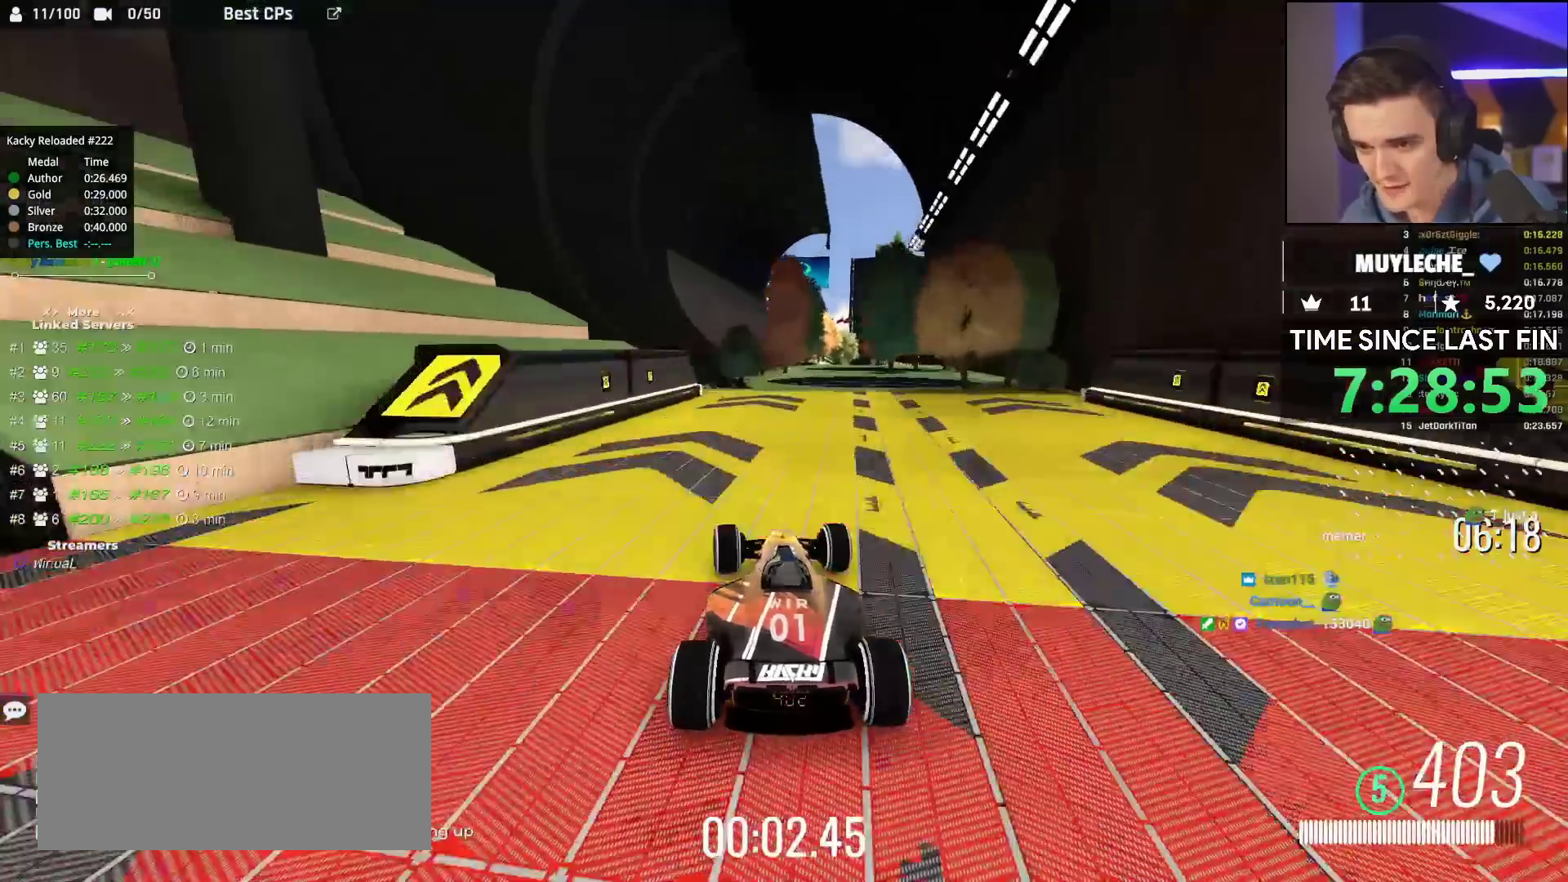
{"keys": ["up"], "events": [[233, "left", "up"]]}
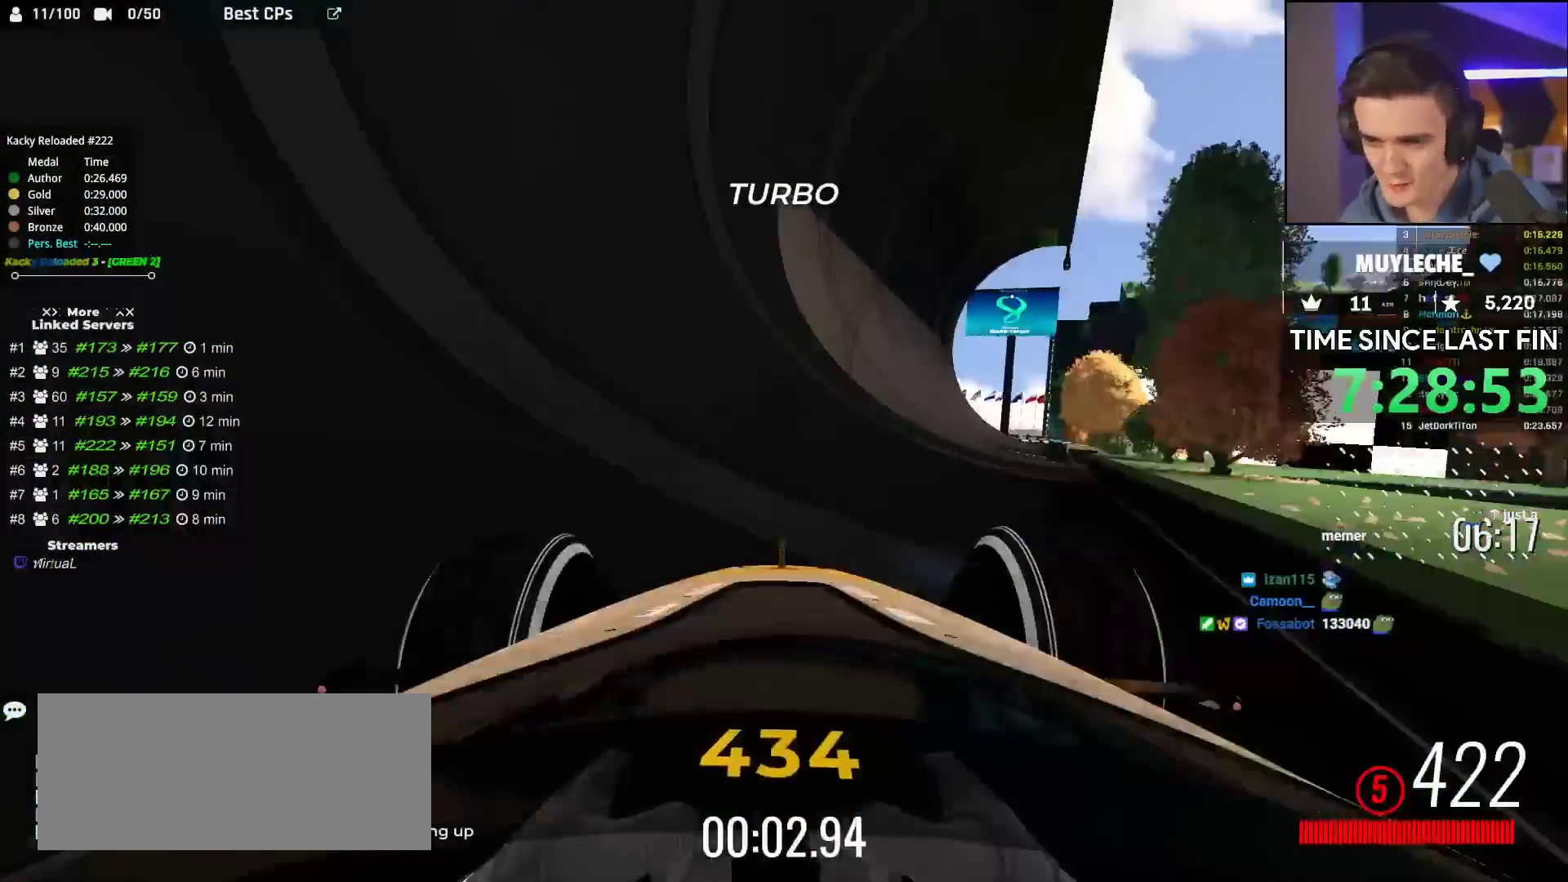
{"keys": ["left", "up"], "events": [[67, "left", "down"], [217, "left", "up"], [433, "left", "down"]]}
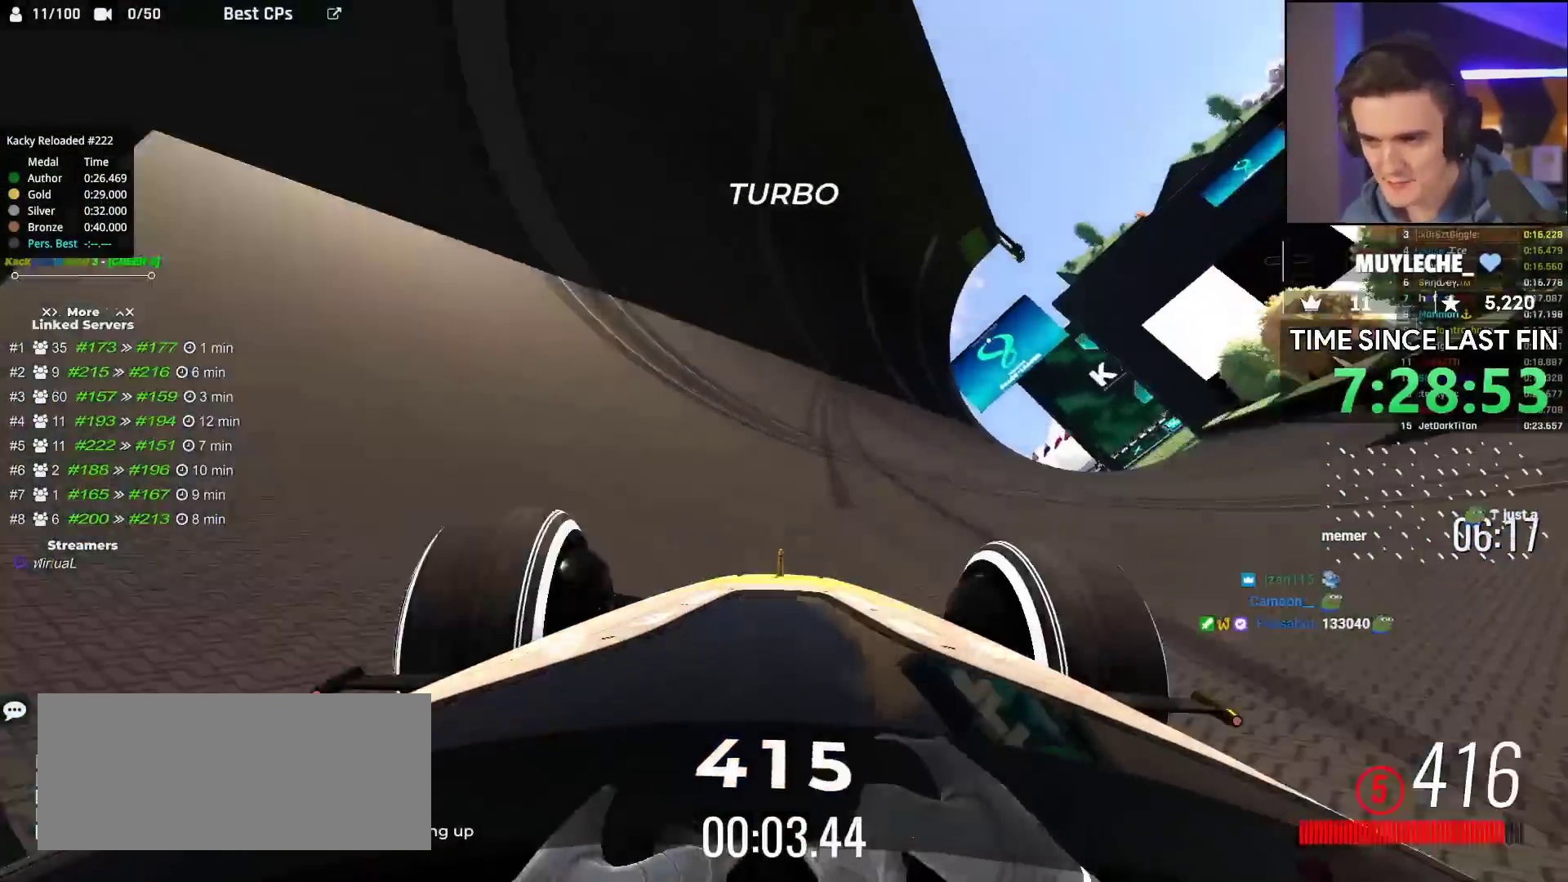
{"keys": ["up"], "events": [[67, "left", "up"], [367, "left", "down"], [467, "left", "up"]]}
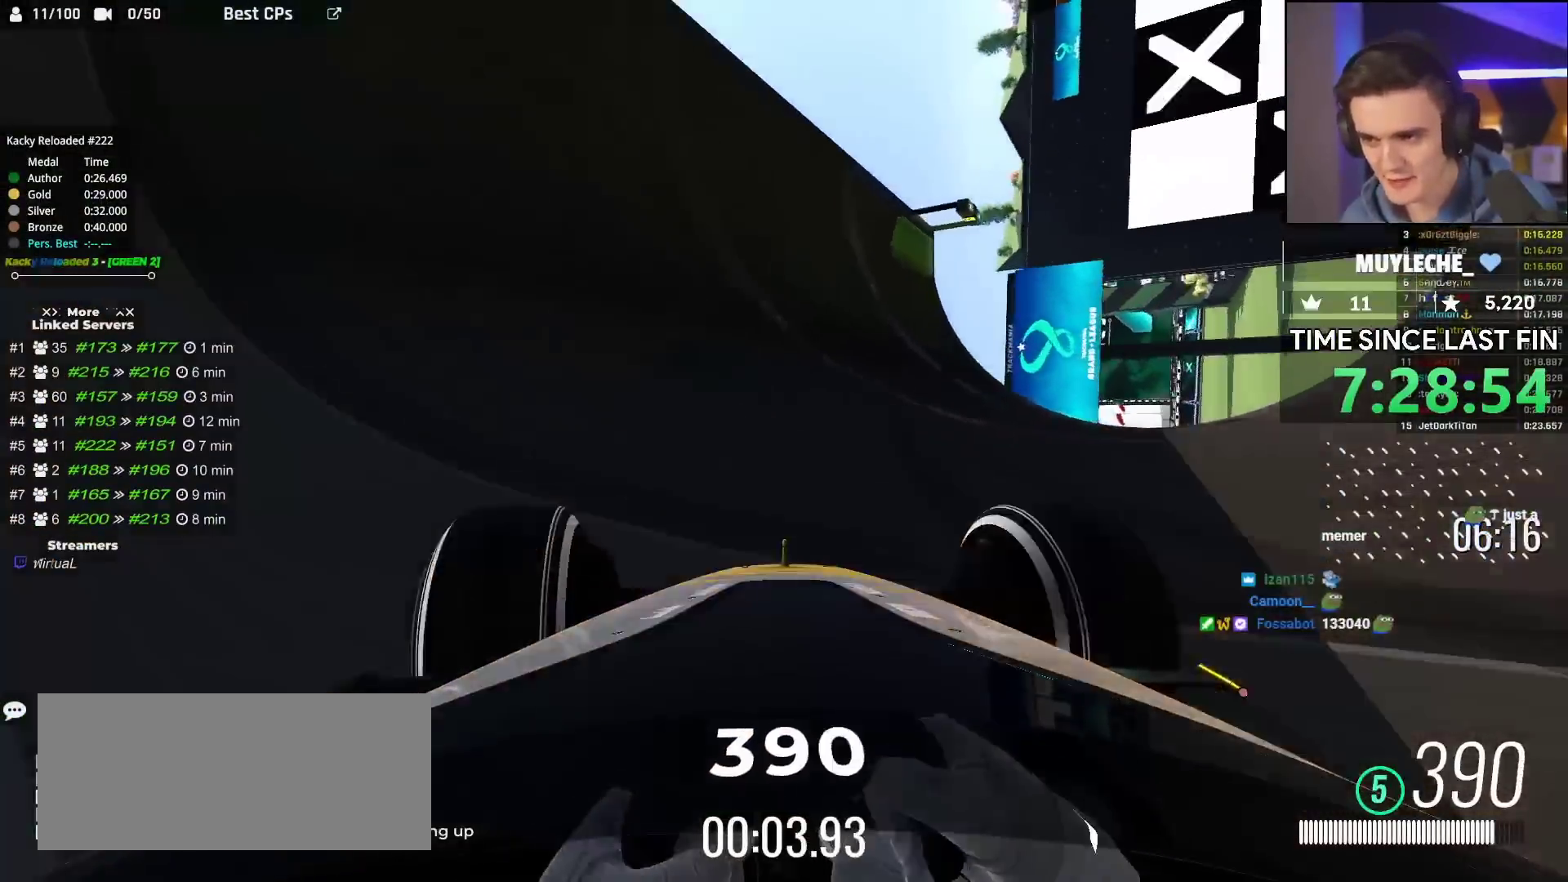
{"keys": ["up"], "events": [[167, "left", "down"], [233, "left", "up"]]}
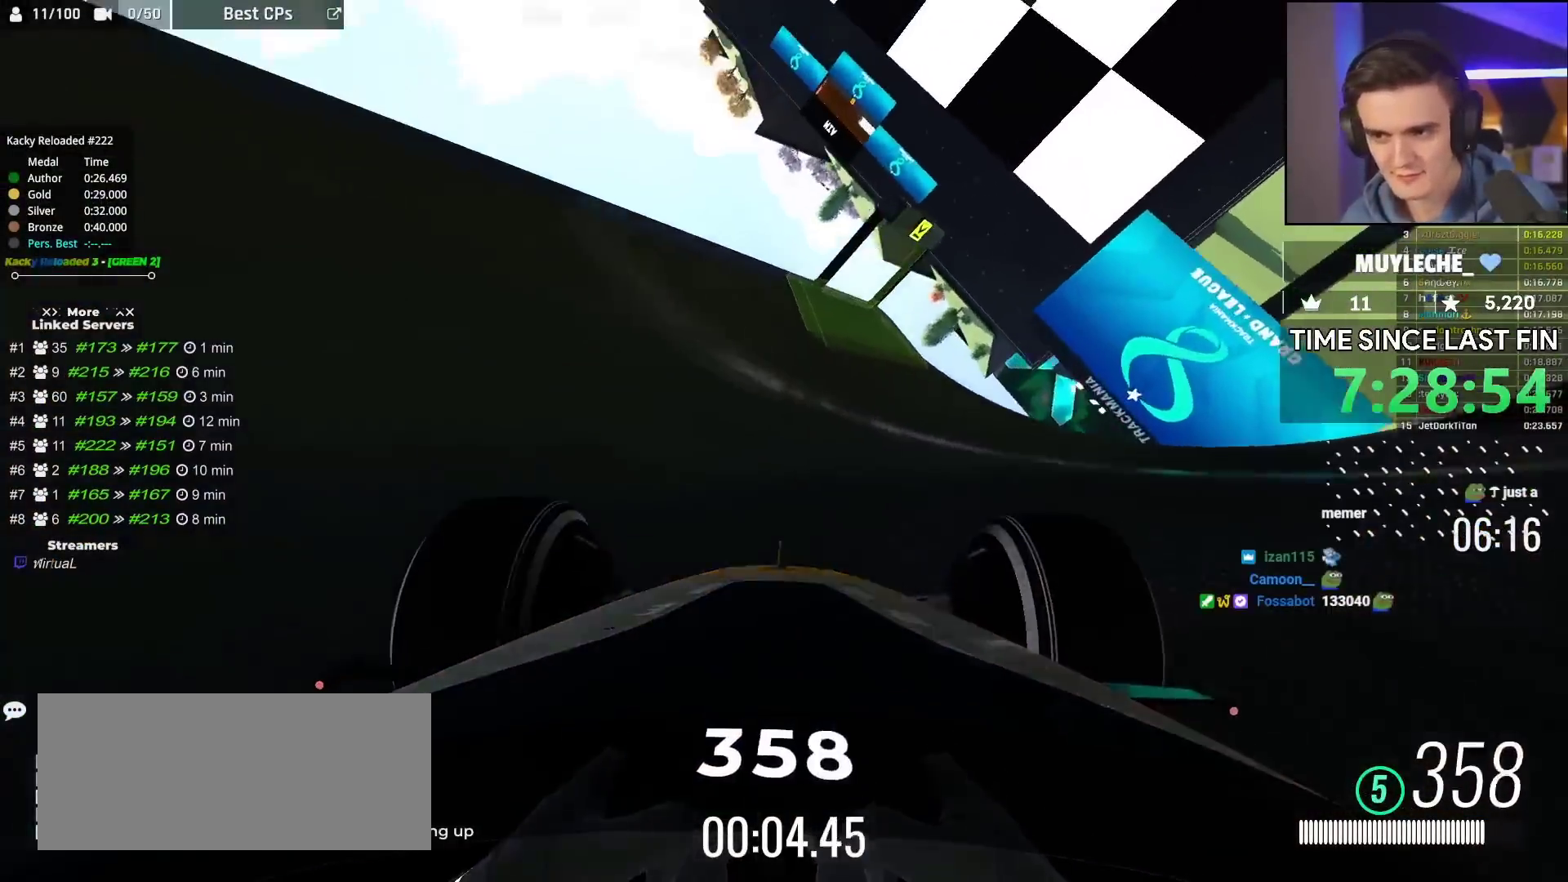
{"keys": ["left", "up"], "events": [[217, "left", "down"]]}
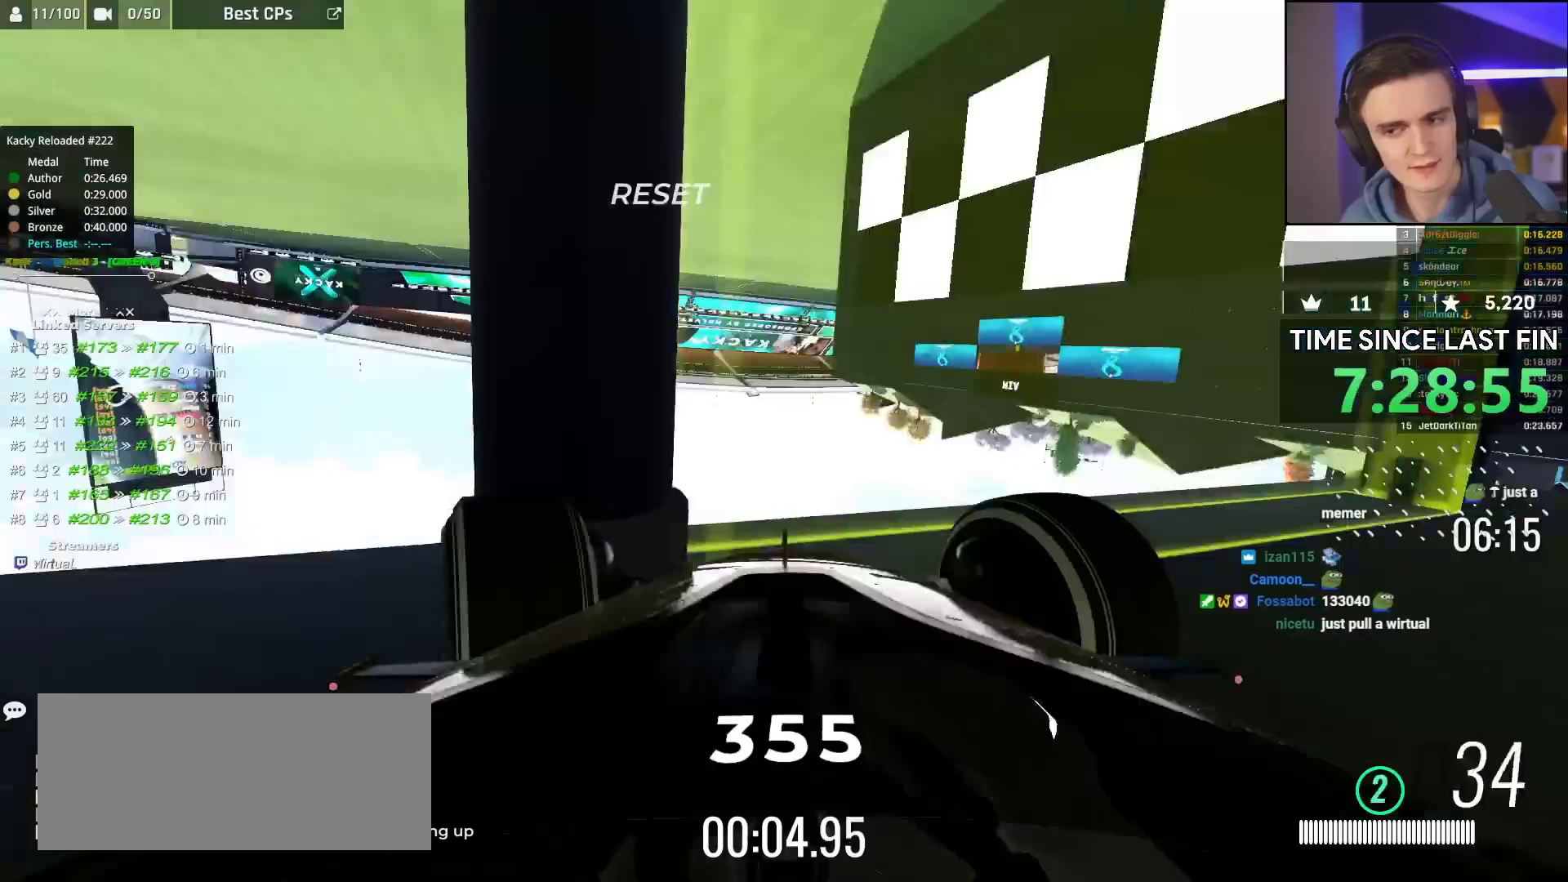
{"keys": ["up"], "events": [[33, "left", "up"]]}
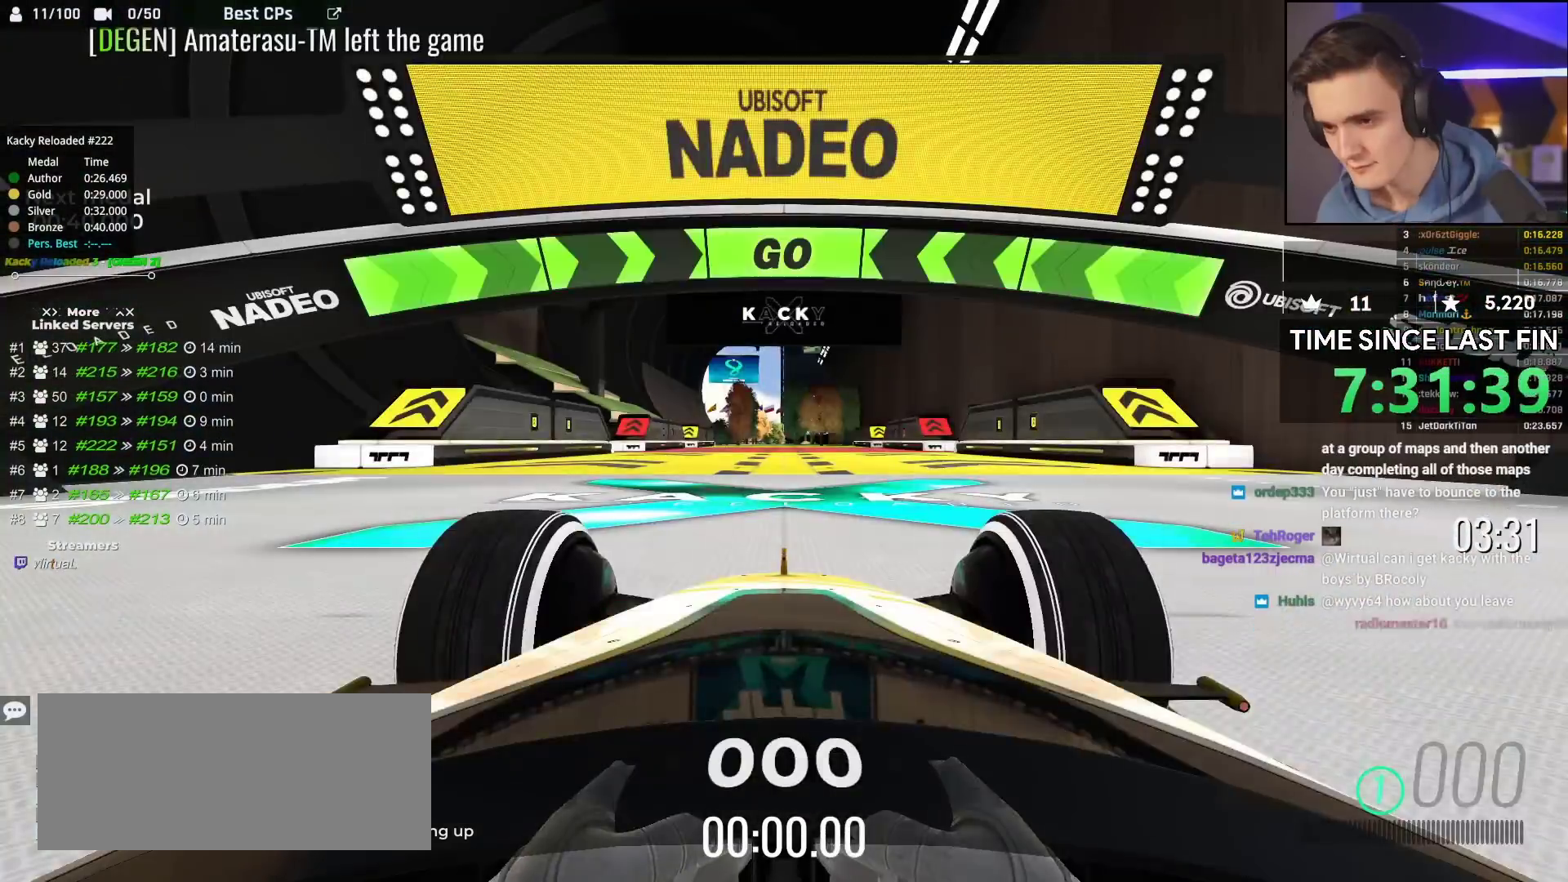
{"keys": ["up"], "events": []}
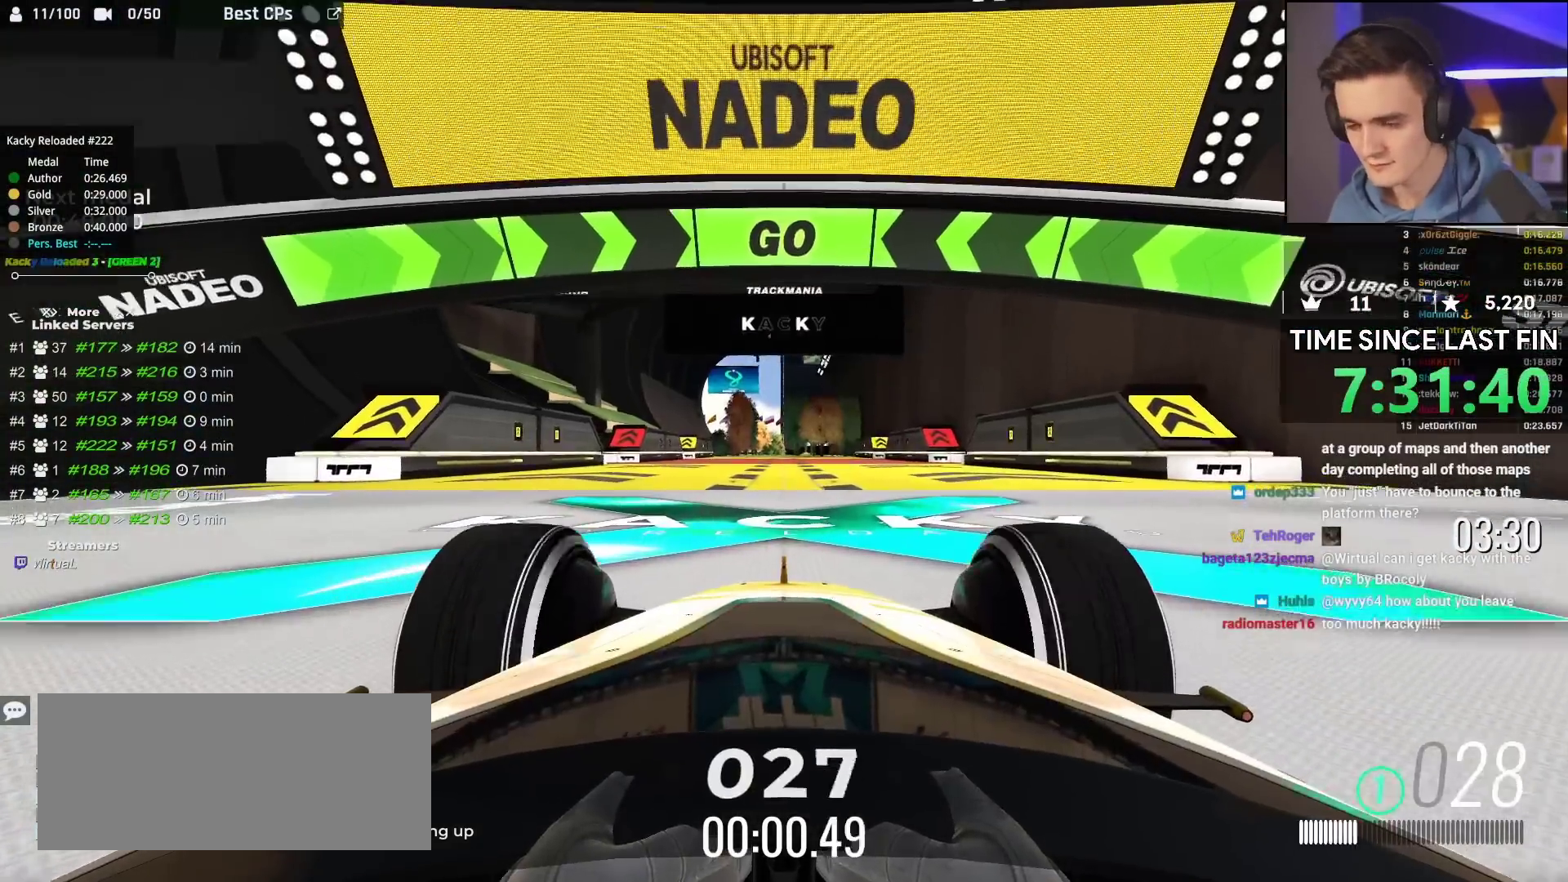
{"keys": ["up"], "events": [[150, "right", "down"], [183, "right", "up"]]}
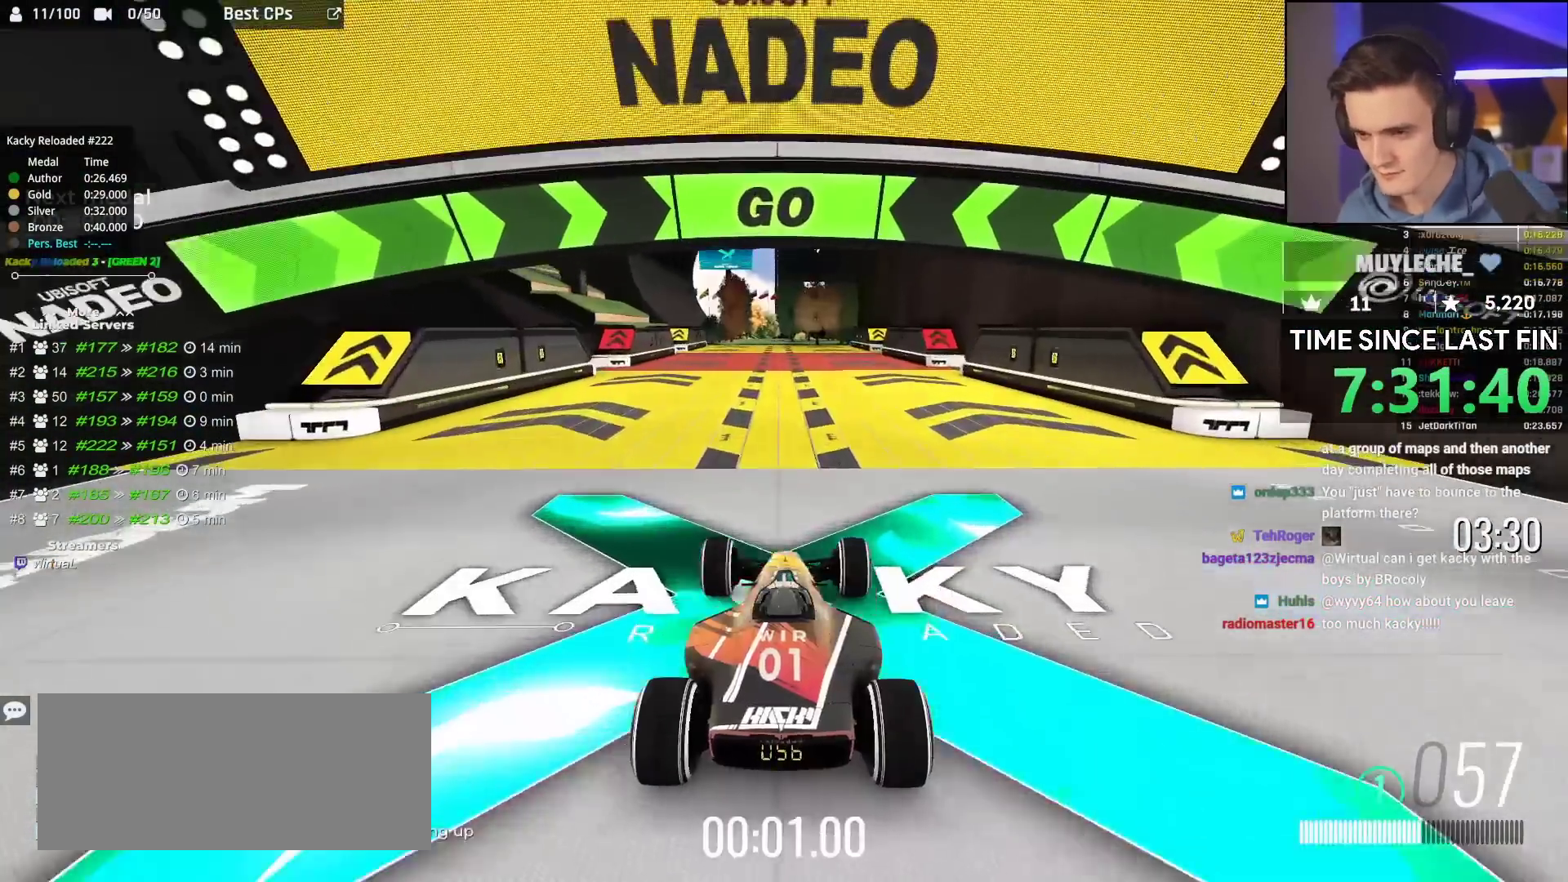
{"keys": ["up"], "events": []}
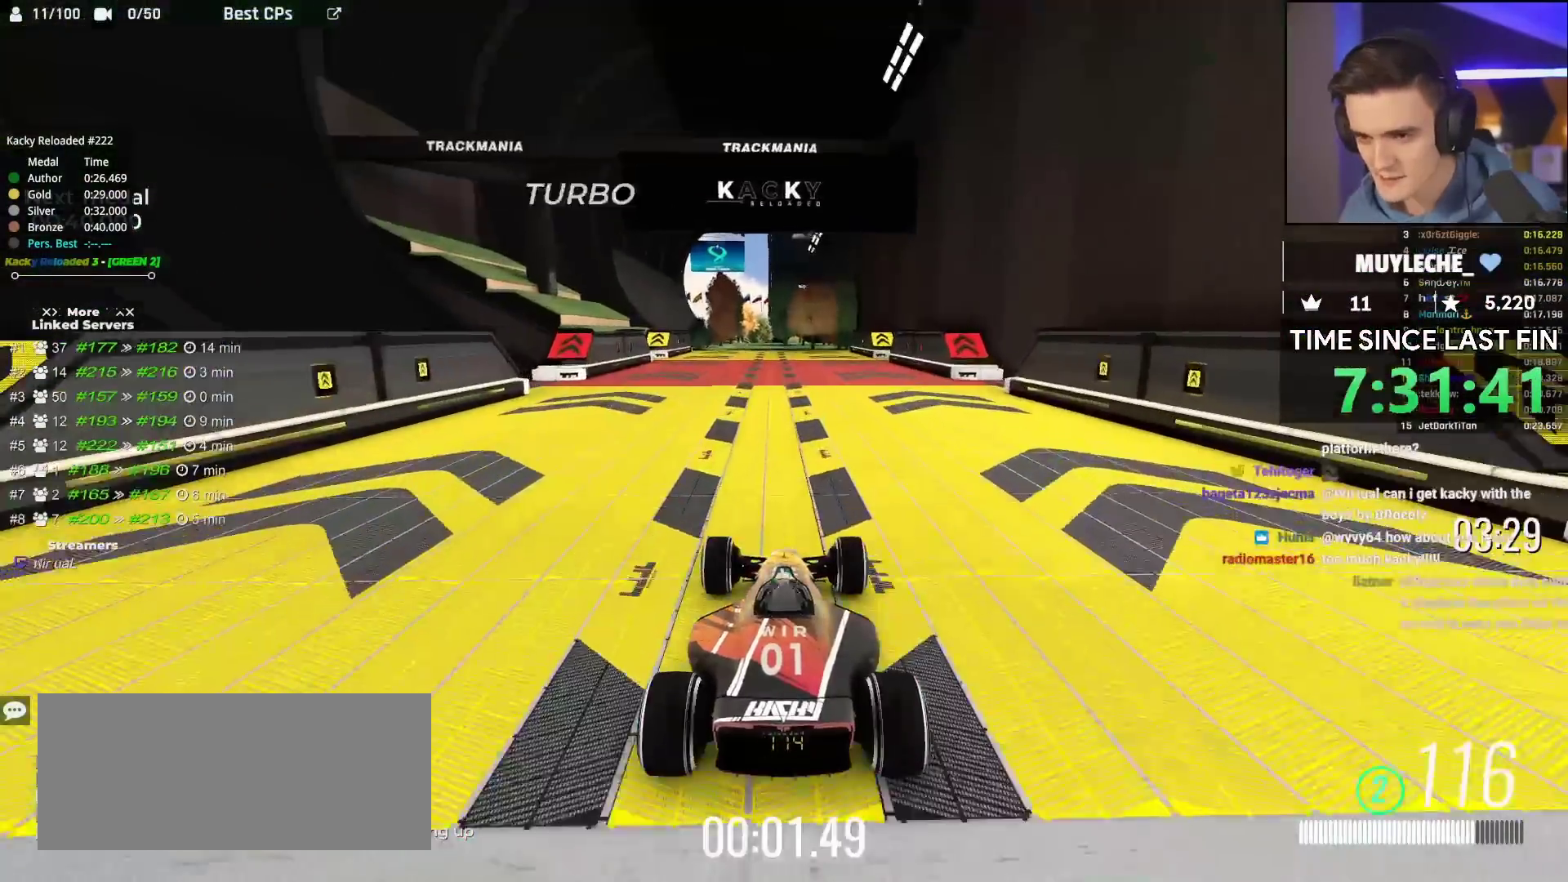
{"keys": ["left", "up"], "events": [[433, "left", "down"]]}
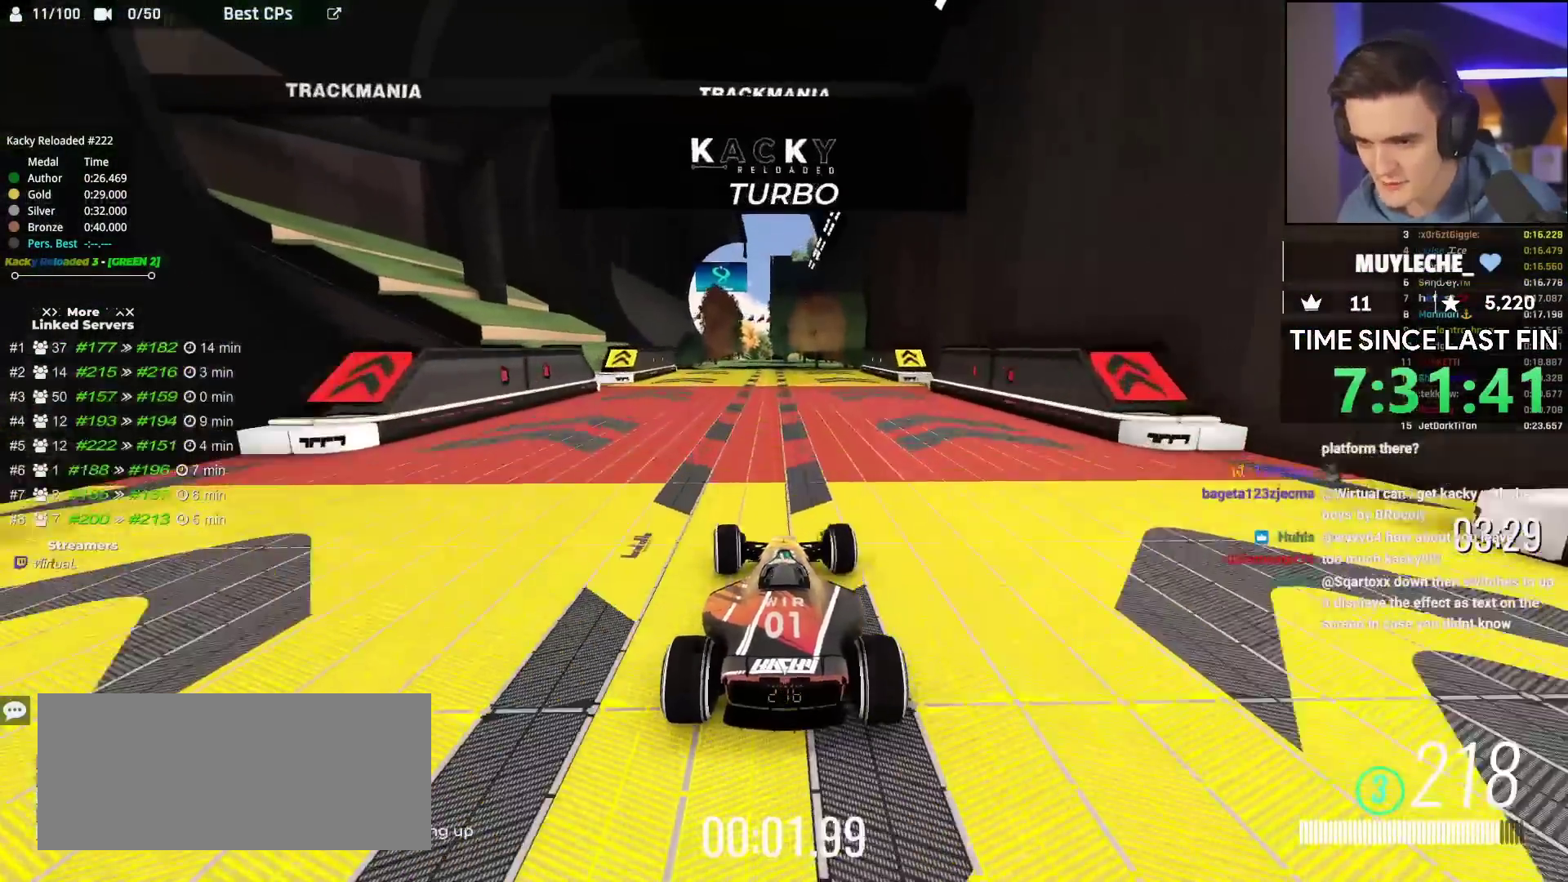
{"keys": ["left", "up"], "events": [[33, "left", "up"], [133, "left", "down"], [283, "left", "up"], [333, "left", "down"], [433, "left", "up"], [483, "left", "down"]]}
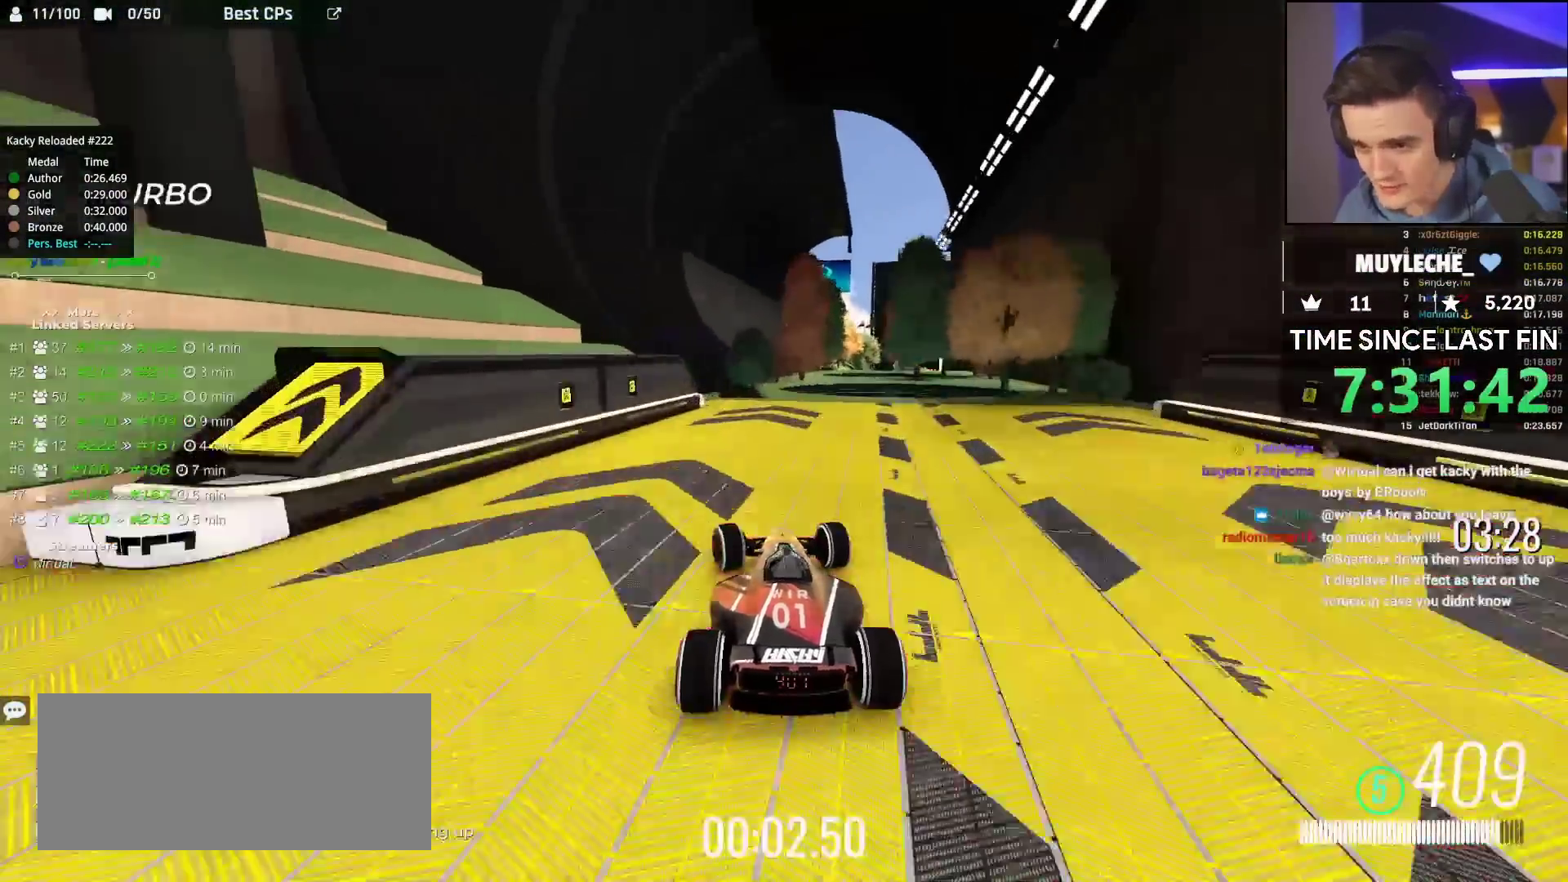
{"keys": ["up"], "events": [[83, "left", "up"], [200, "left", "down"], [300, "left", "up"]]}
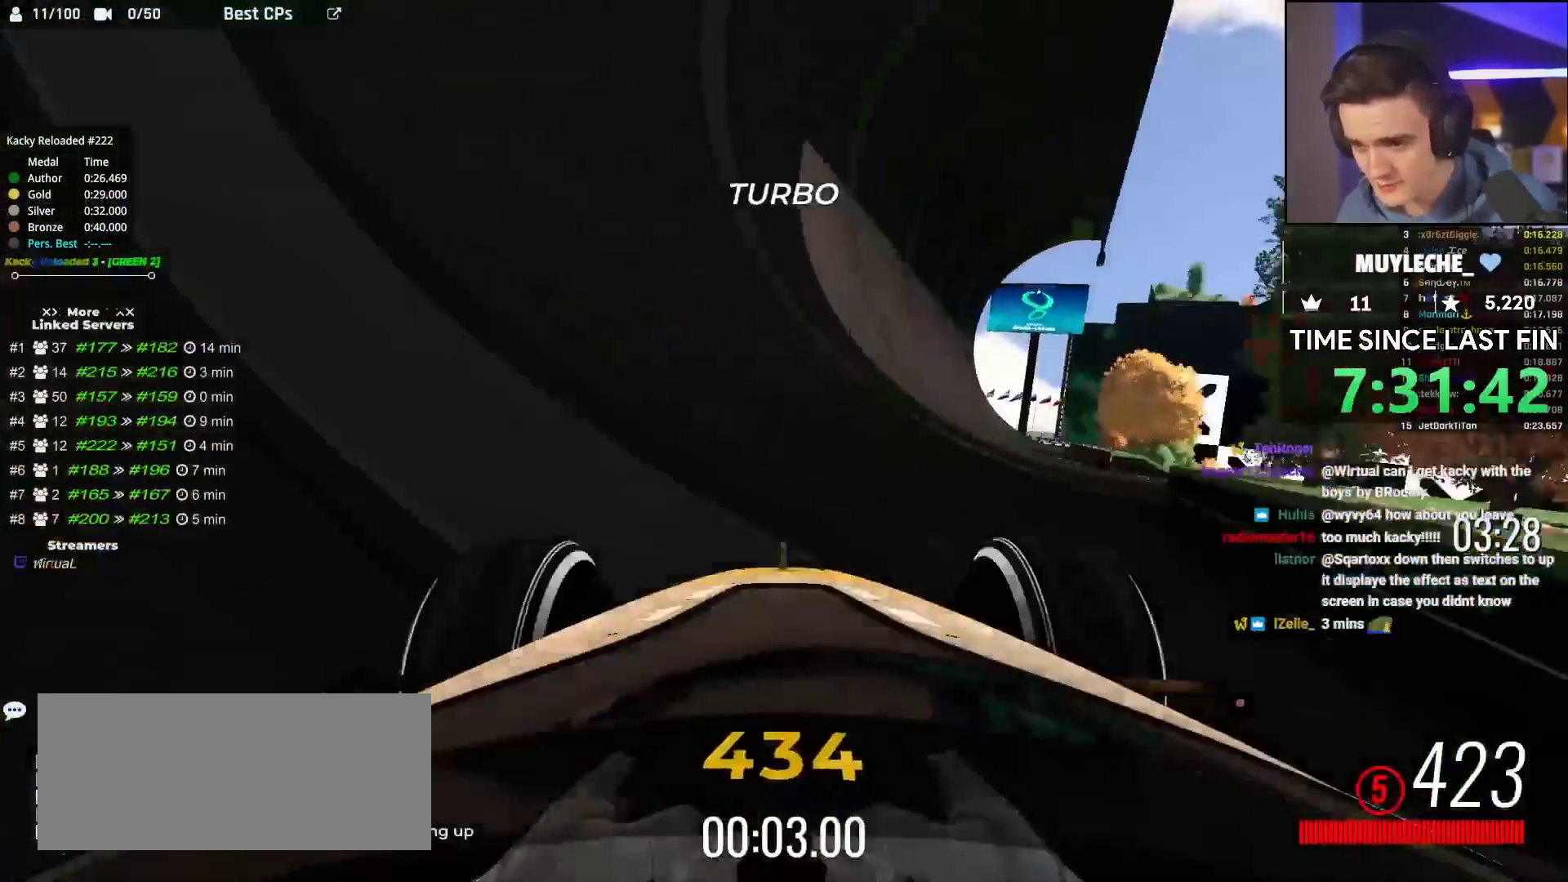
{"keys": ["left", "up"], "events": [[183, "left", "down"], [233, "left", "up"], [433, "left", "down"]]}
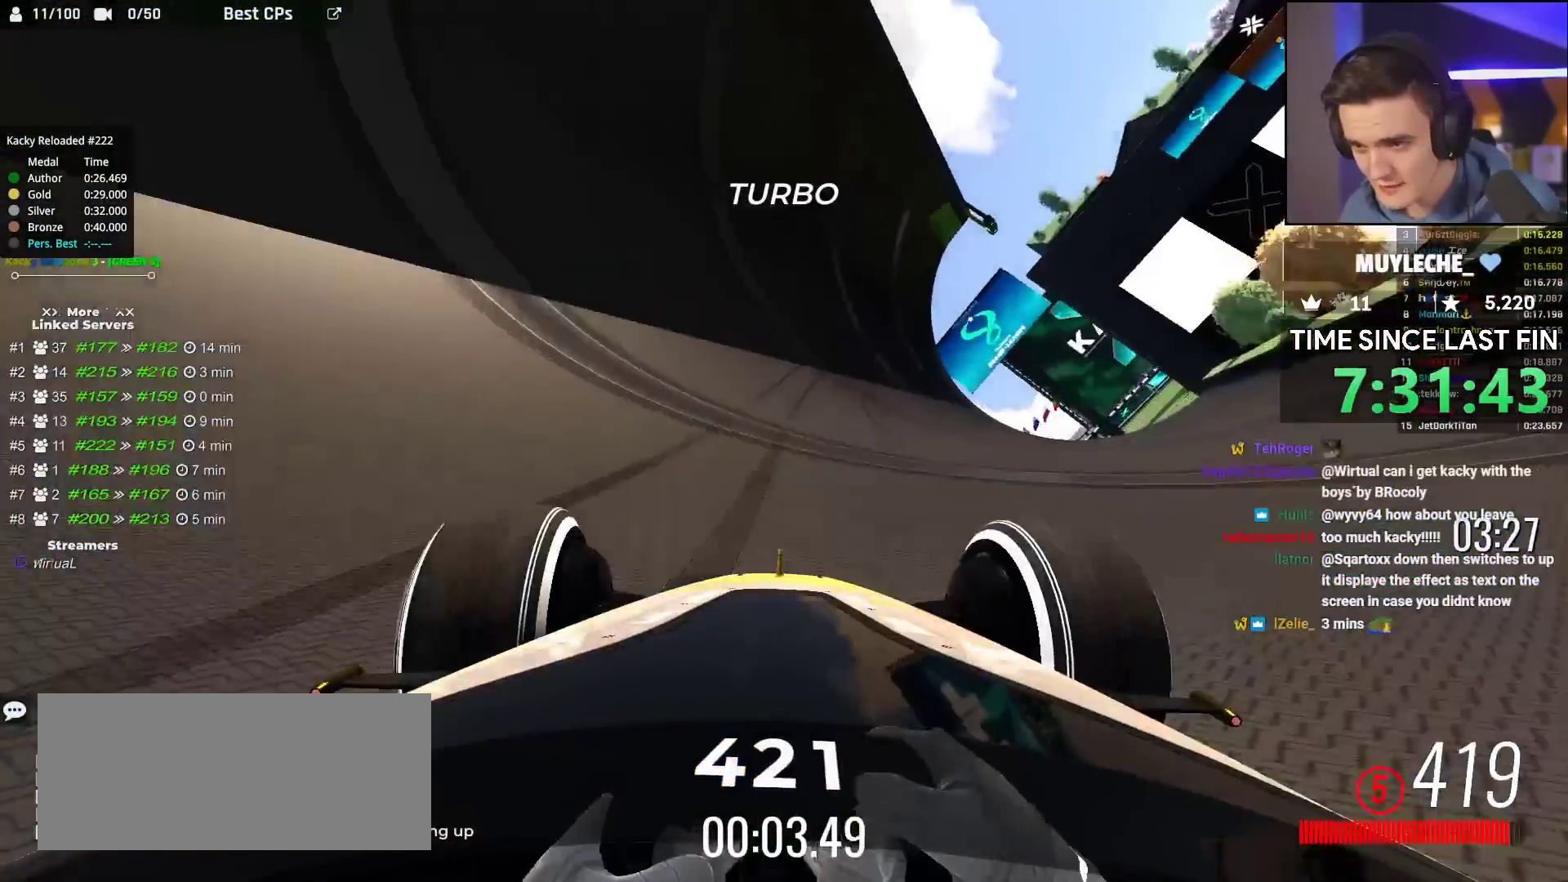
{"keys": ["up"], "events": [[33, "left", "up"], [150, "left", "down"], [233, "left", "up"]]}
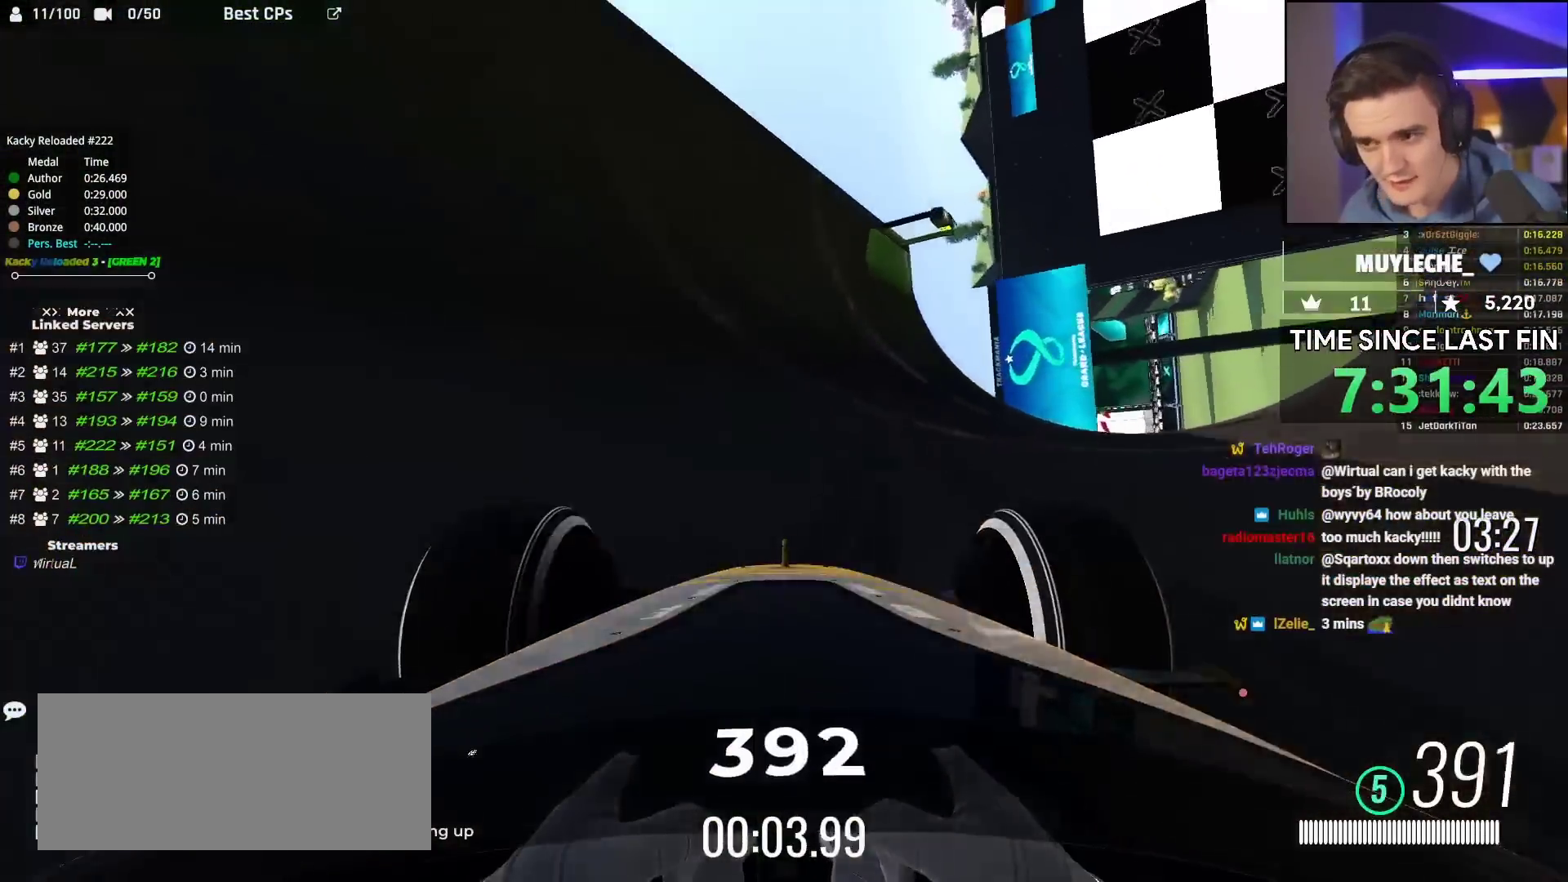
{"keys": ["left", "up"], "events": [[350, "left", "down"]]}
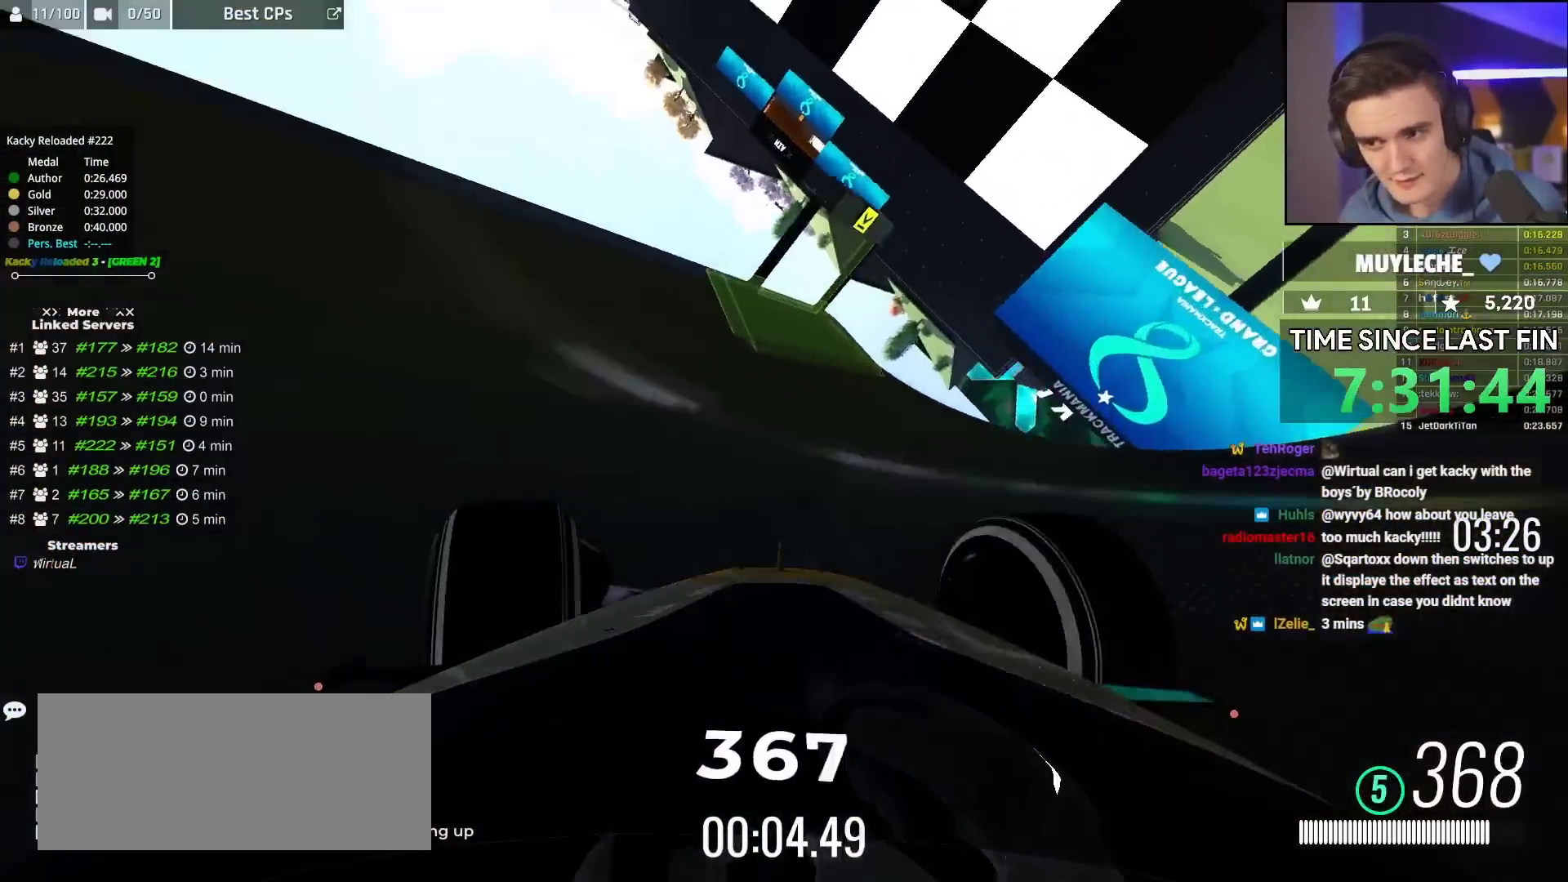
{"keys": ["right", "up"], "events": [[400, "left", "up"], [433, "right", "down"]]}
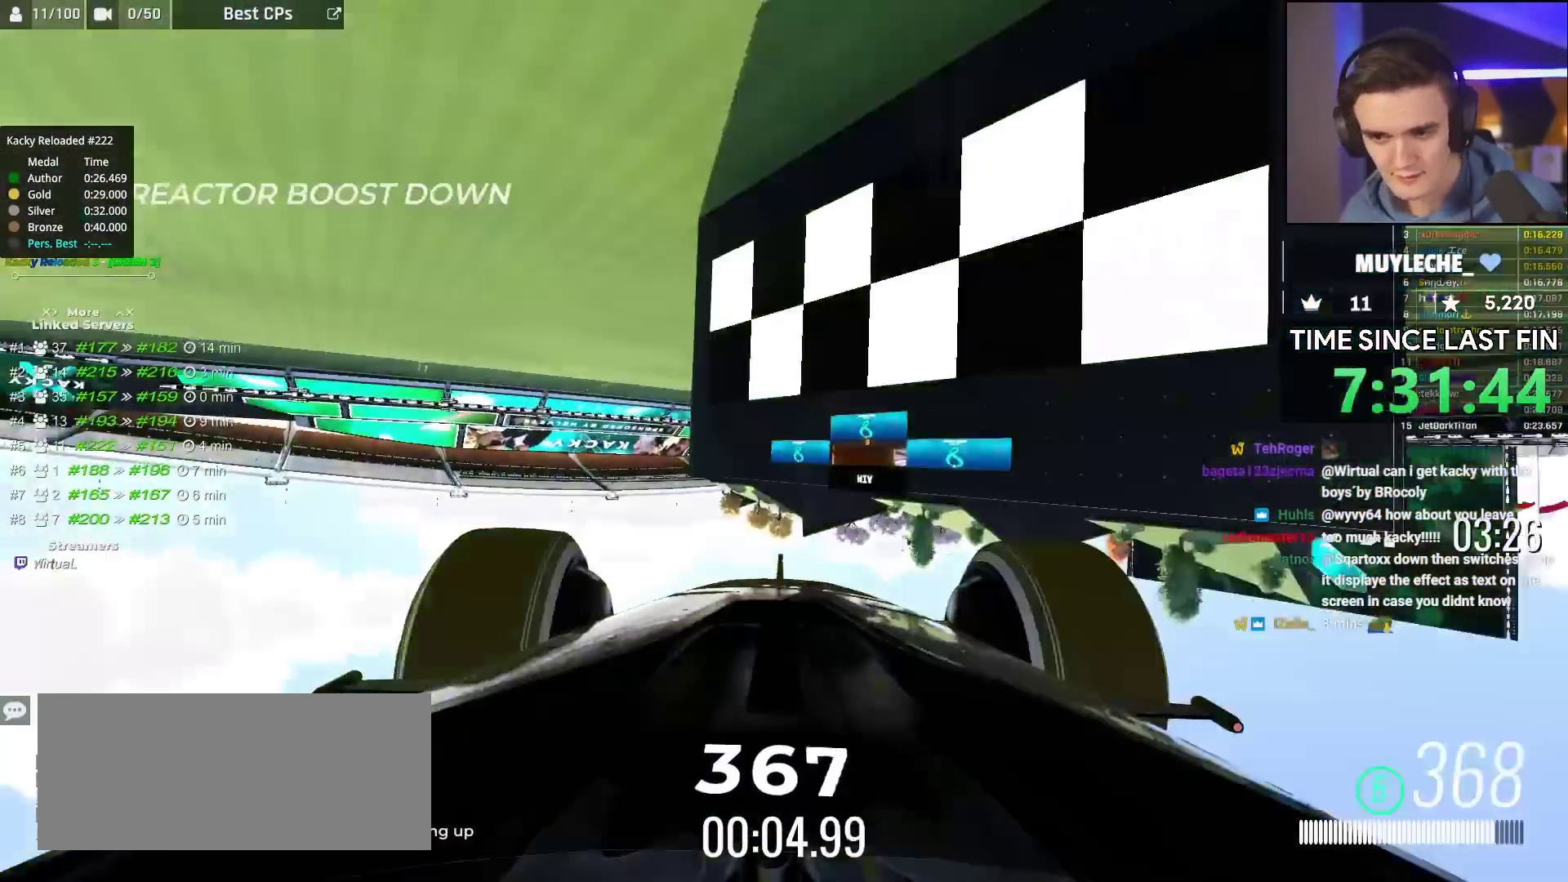
{"keys": ["right", "up"], "events": []}
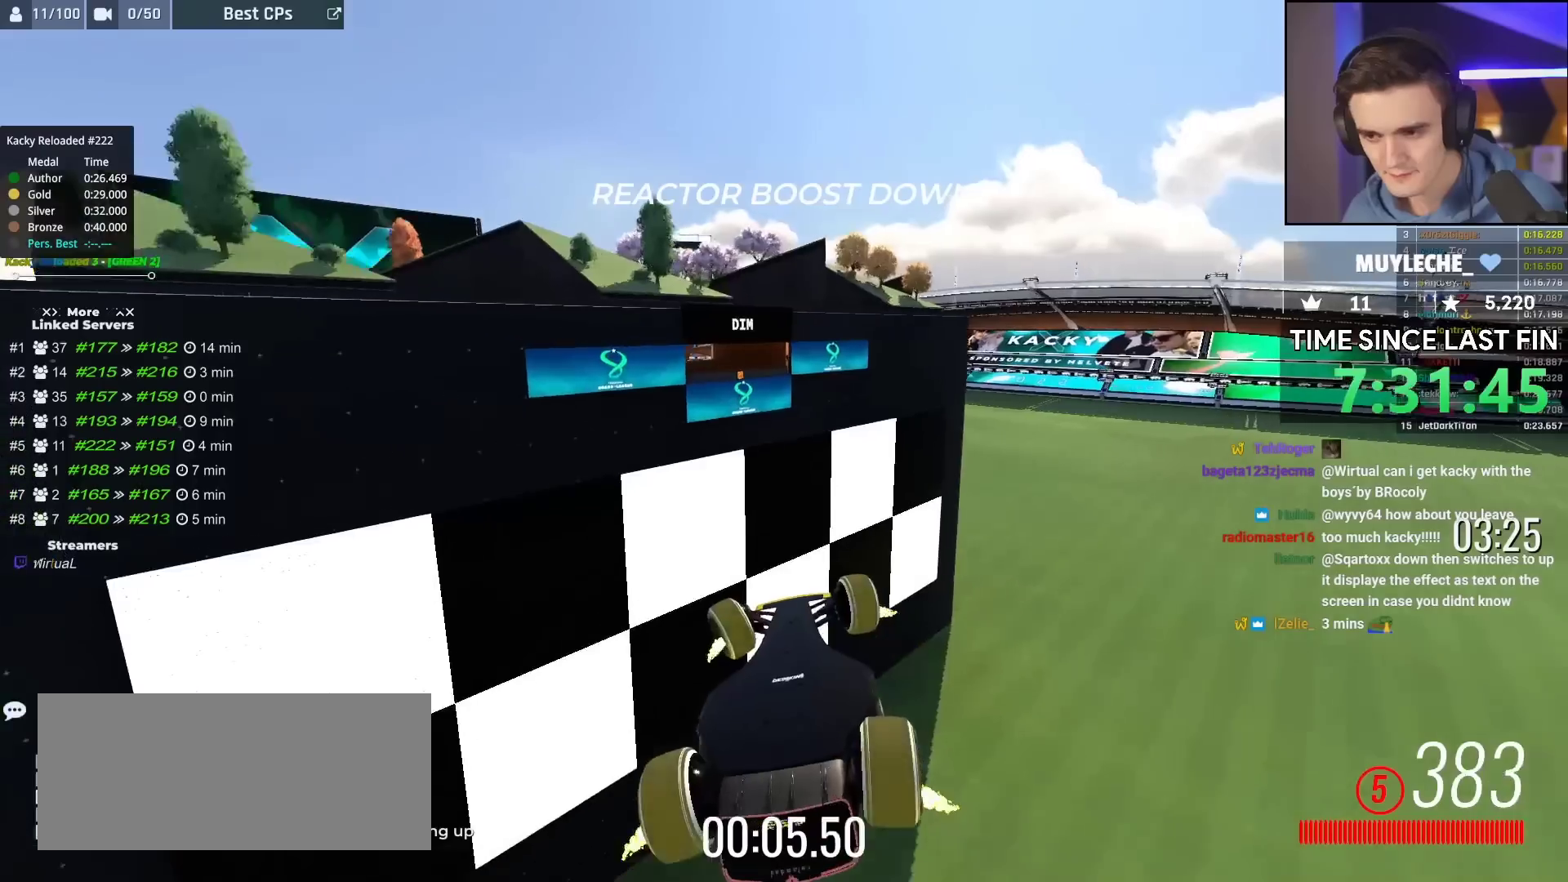
{"keys": ["up"], "events": [[333, "right", "up"]]}